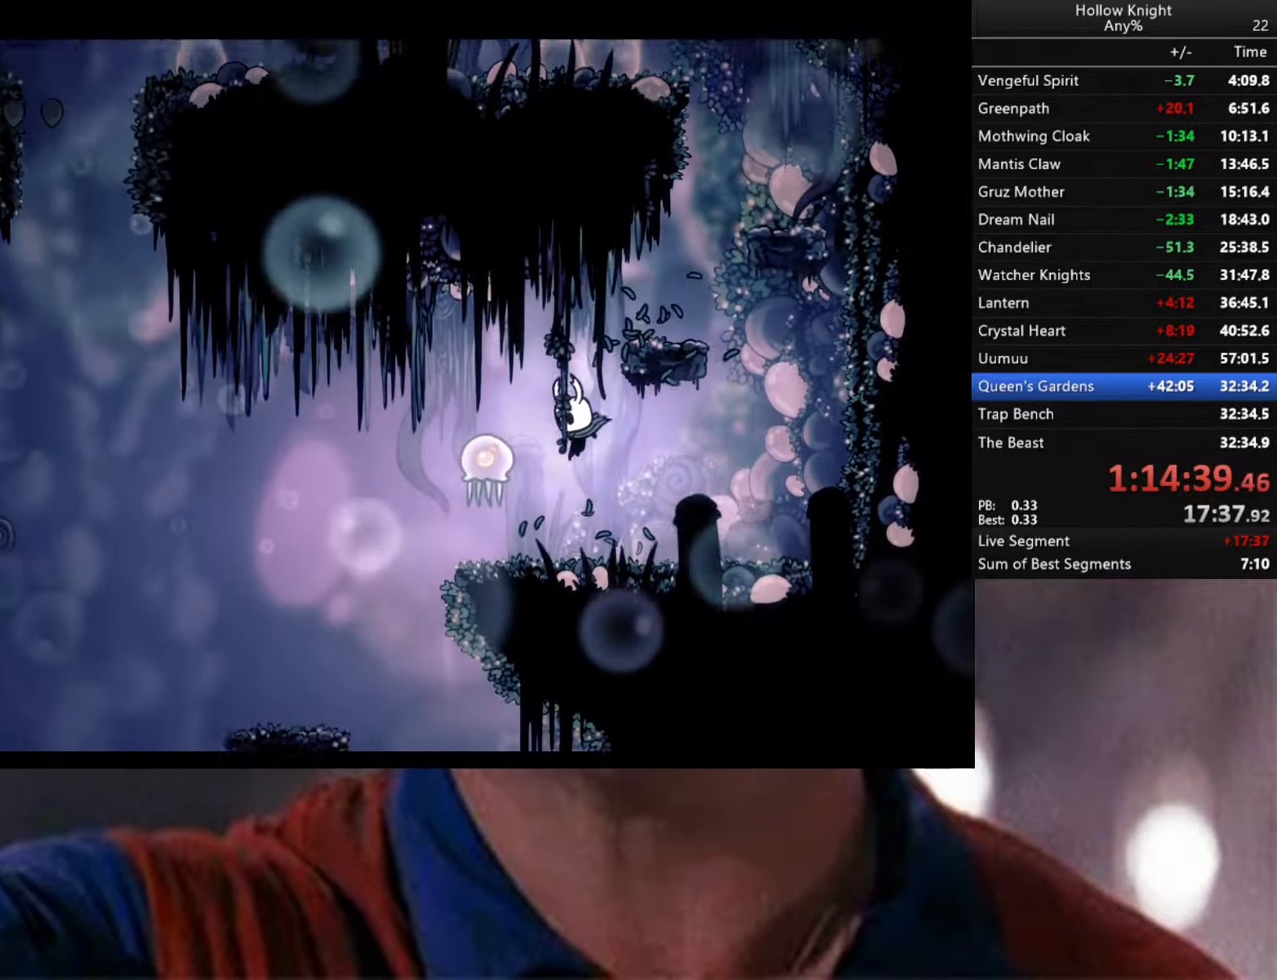
Gameplay with a controller (Xbox layout); each line is a JSON object with the inputs held at the frame after it. "events" lists button and stick changes between this image and that frame as [ms after this image, input, new state], when the widget could be followed in between.
{"buttons": ["Y"], "left_stick": "center", "right_stick": "center", "events": [[166, "Y", "down"]]}
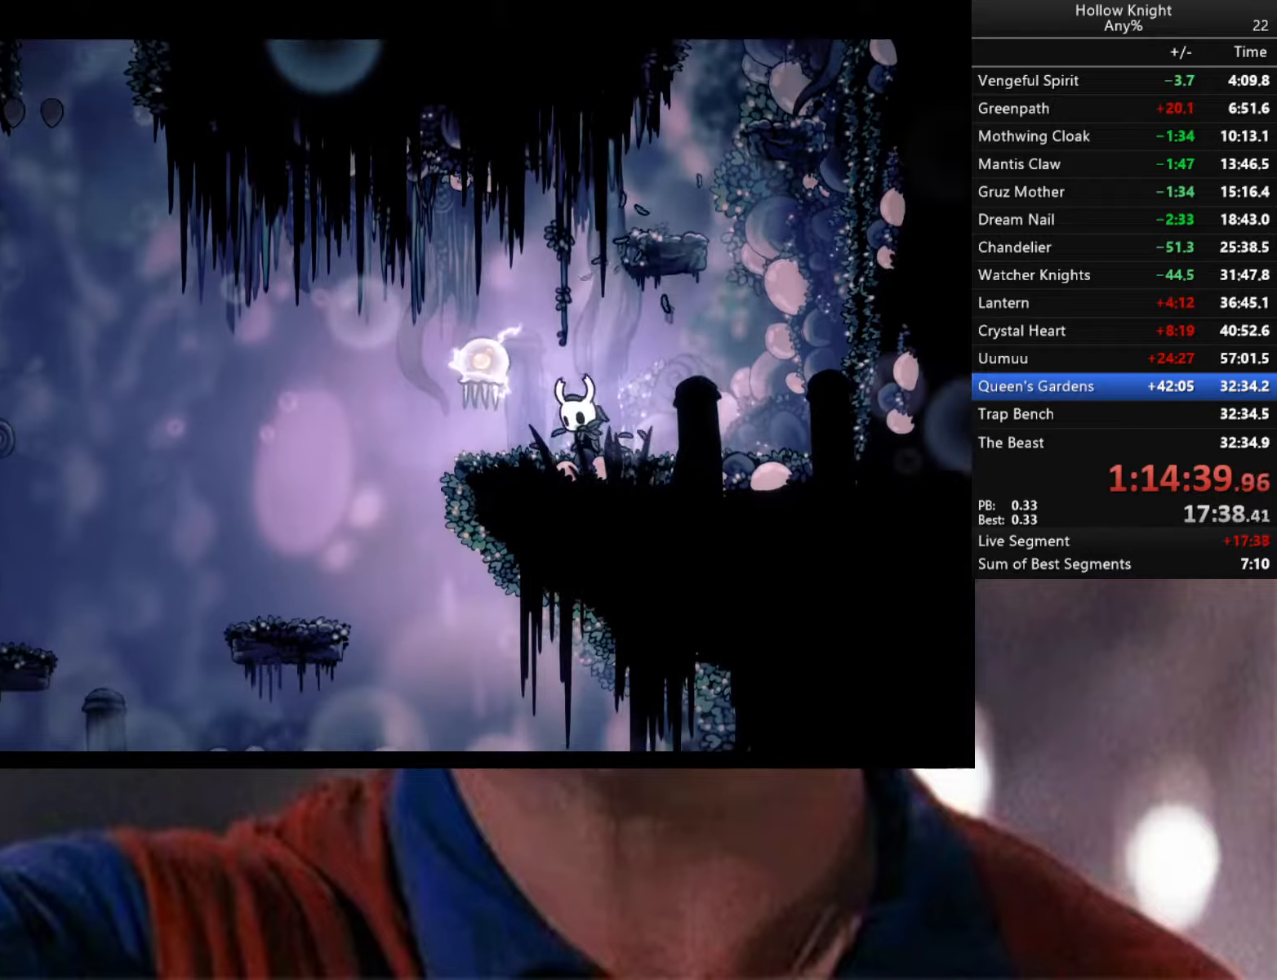
{"buttons": ["Y"], "left_stick": "center", "right_stick": "center", "events": []}
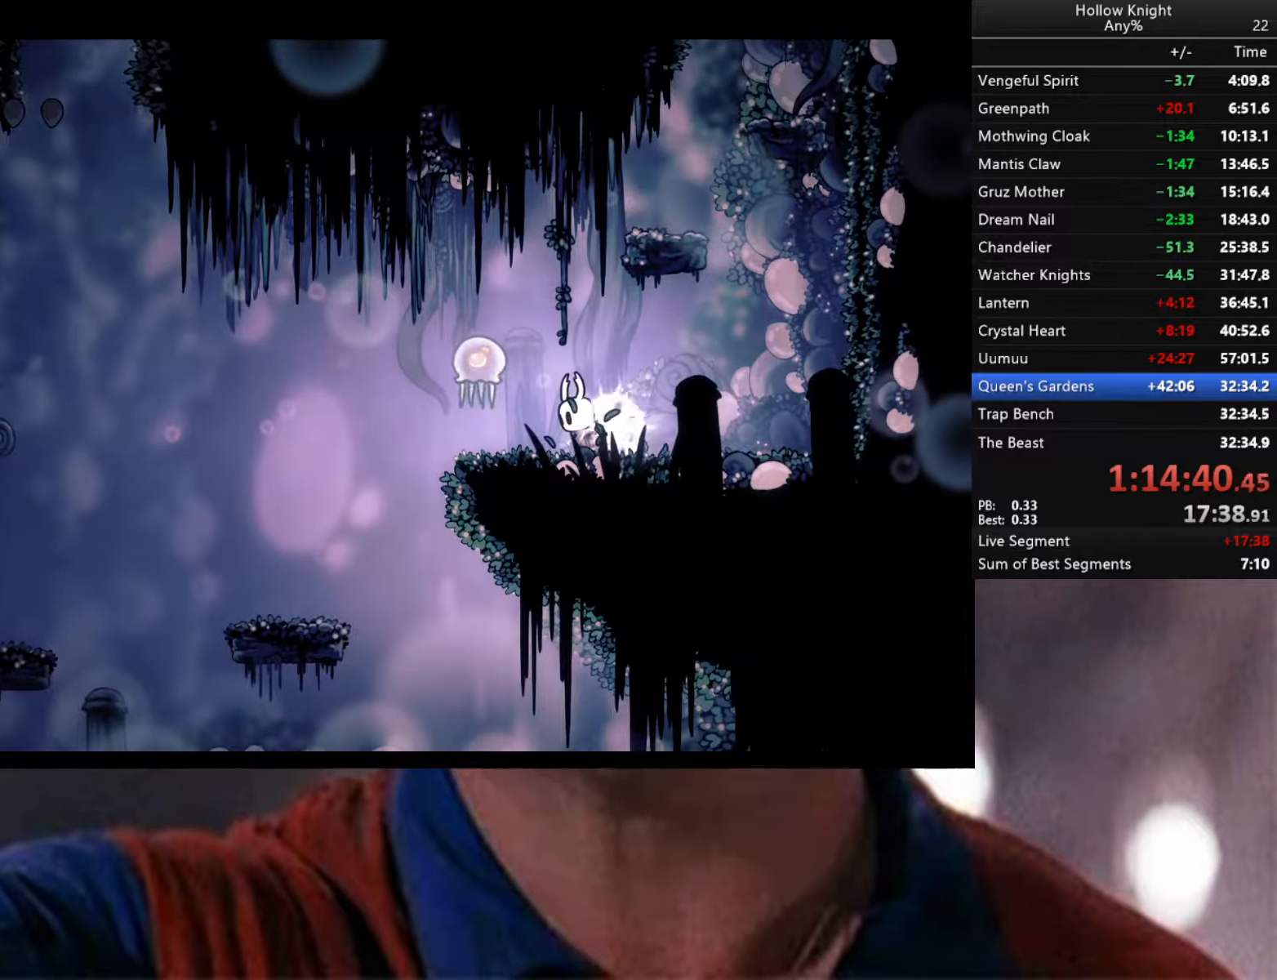
{"buttons": ["Y"], "left_stick": "center", "right_stick": "center", "events": []}
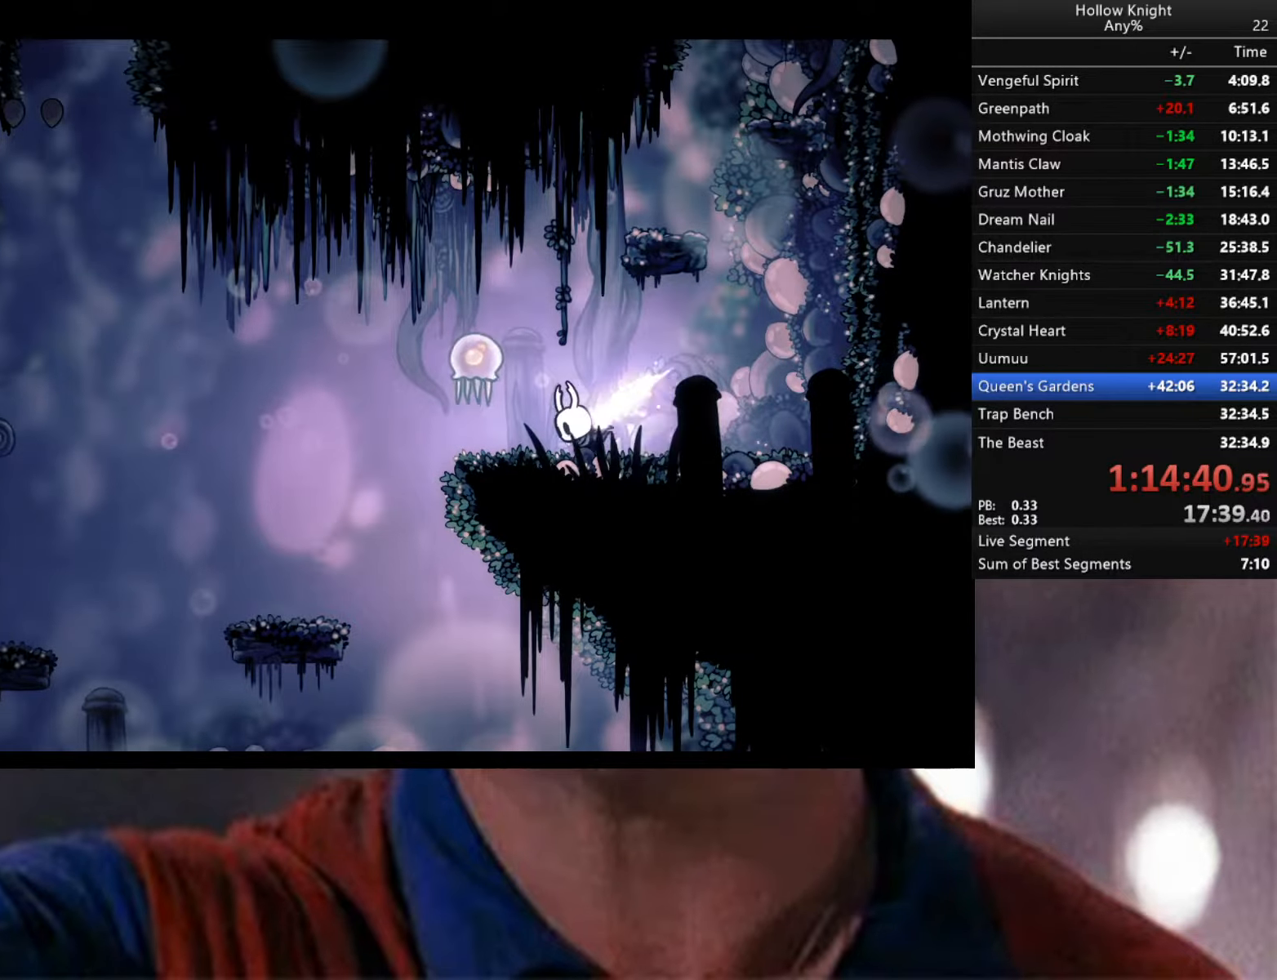
{"buttons": [], "left_stick": "left", "right_stick": "center", "events": [[250, "Y", "up"], [433, "left_stick", "left"]]}
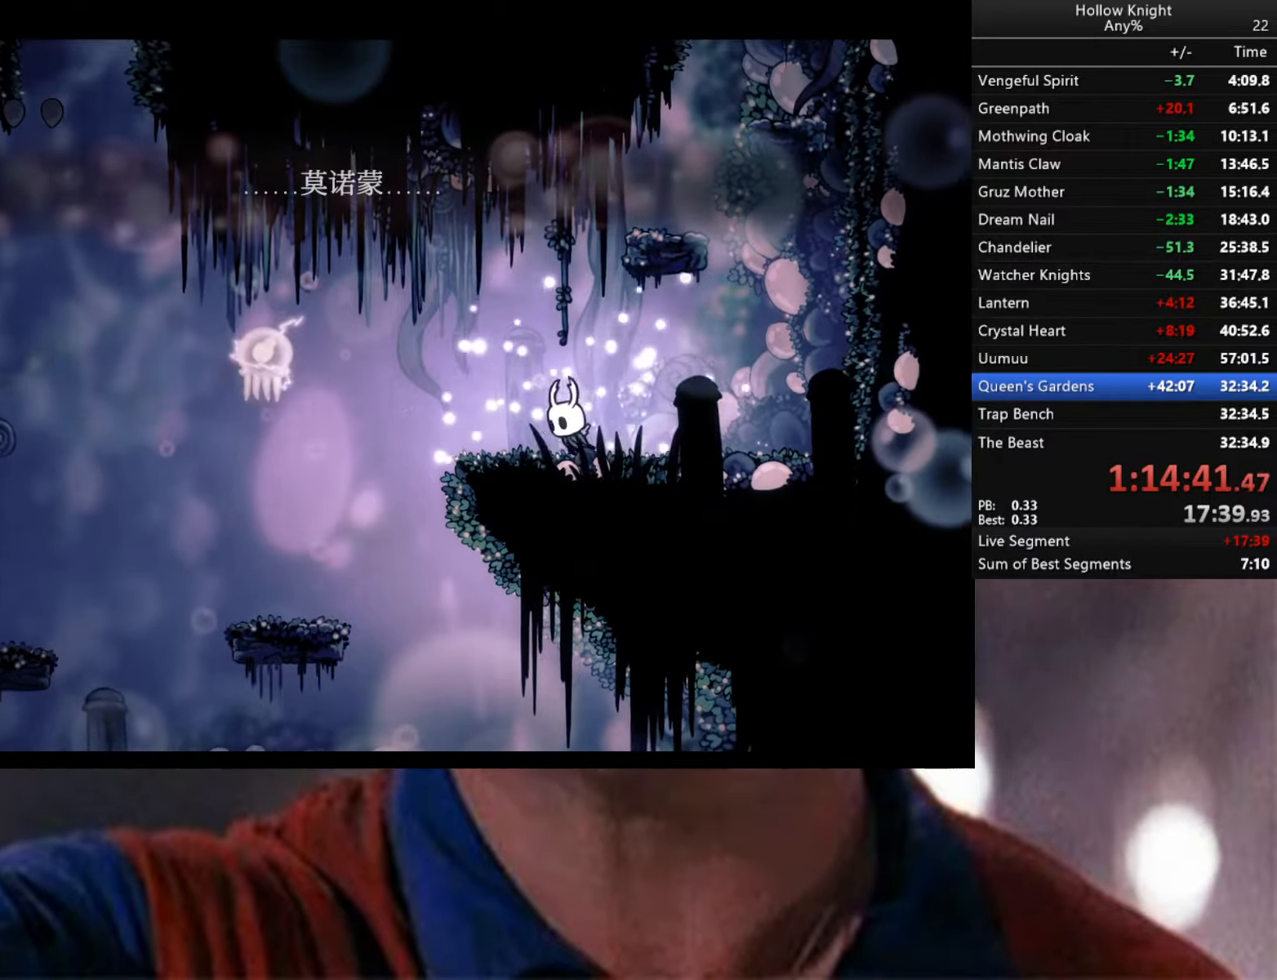
{"buttons": [], "left_stick": "left", "right_stick": "center", "events": [[133, "A", "down"], [333, "A", "up"]]}
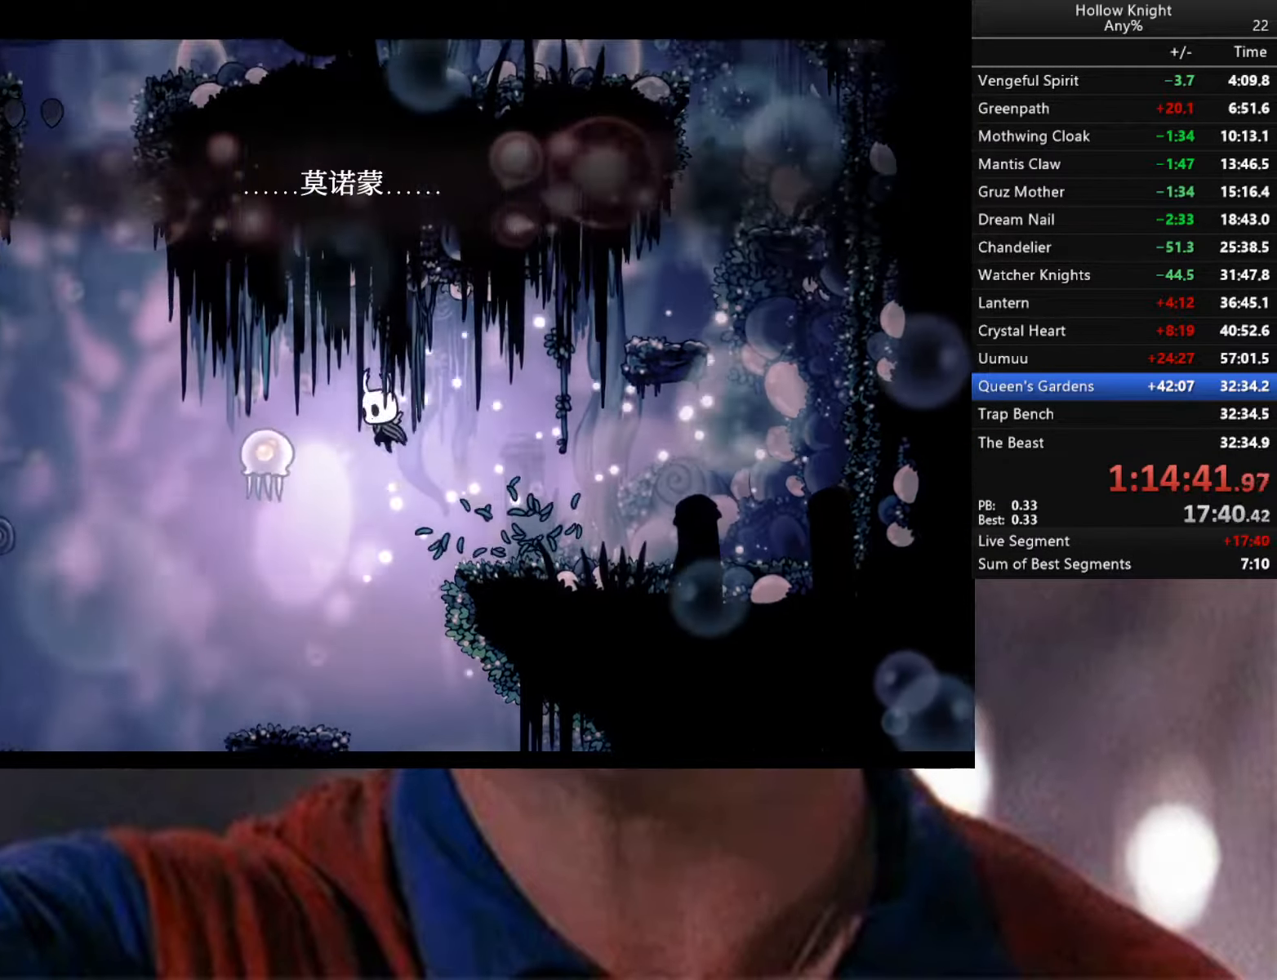
{"buttons": [], "left_stick": "left", "right_stick": "center", "events": [[50, "X", "down"], [167, "X", "up"]]}
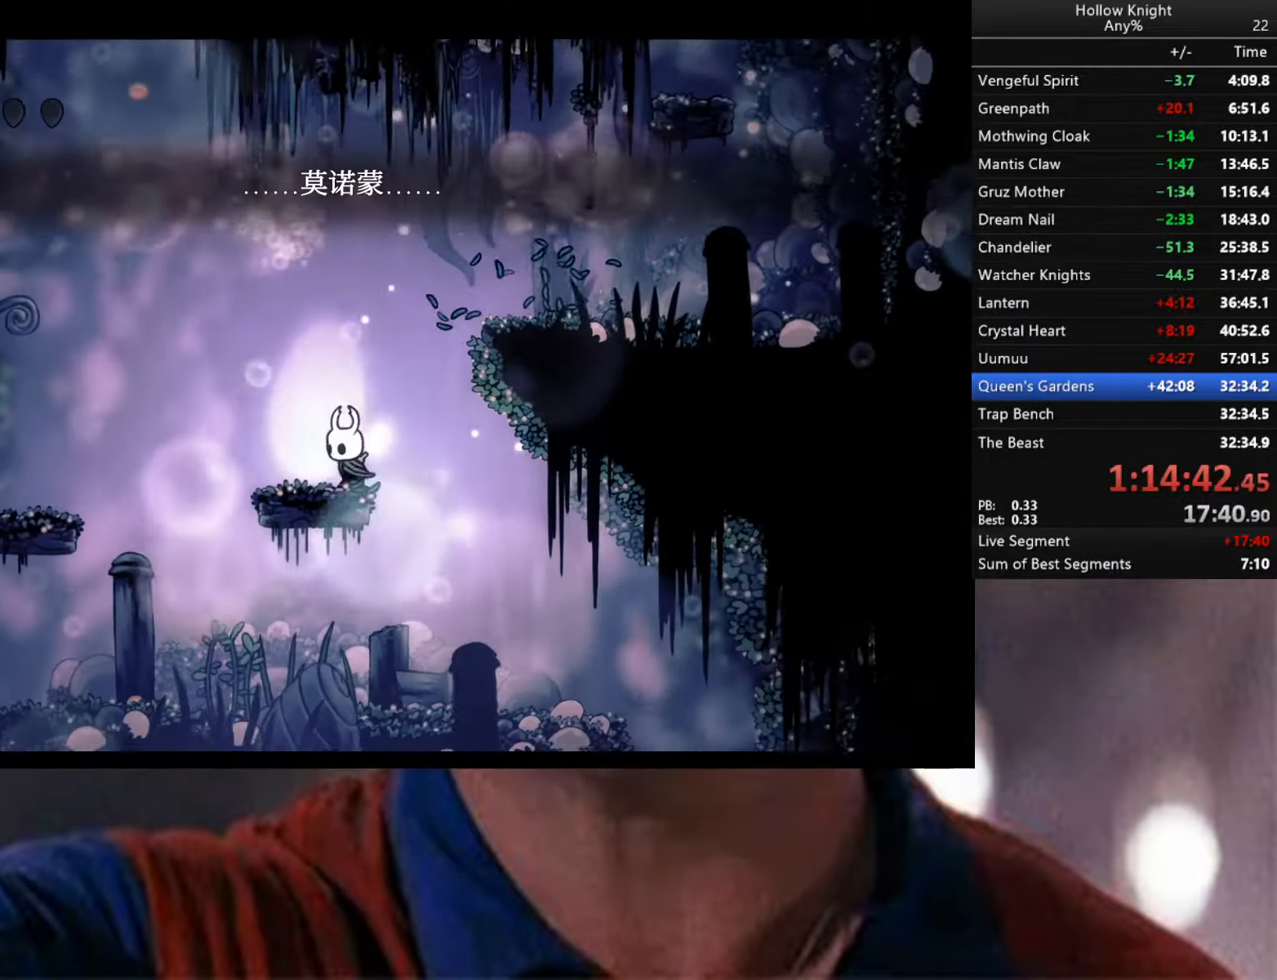
{"buttons": ["B"], "left_stick": "center", "right_stick": "center", "events": [[17, "left_stick", "center"], [67, "B", "down"]]}
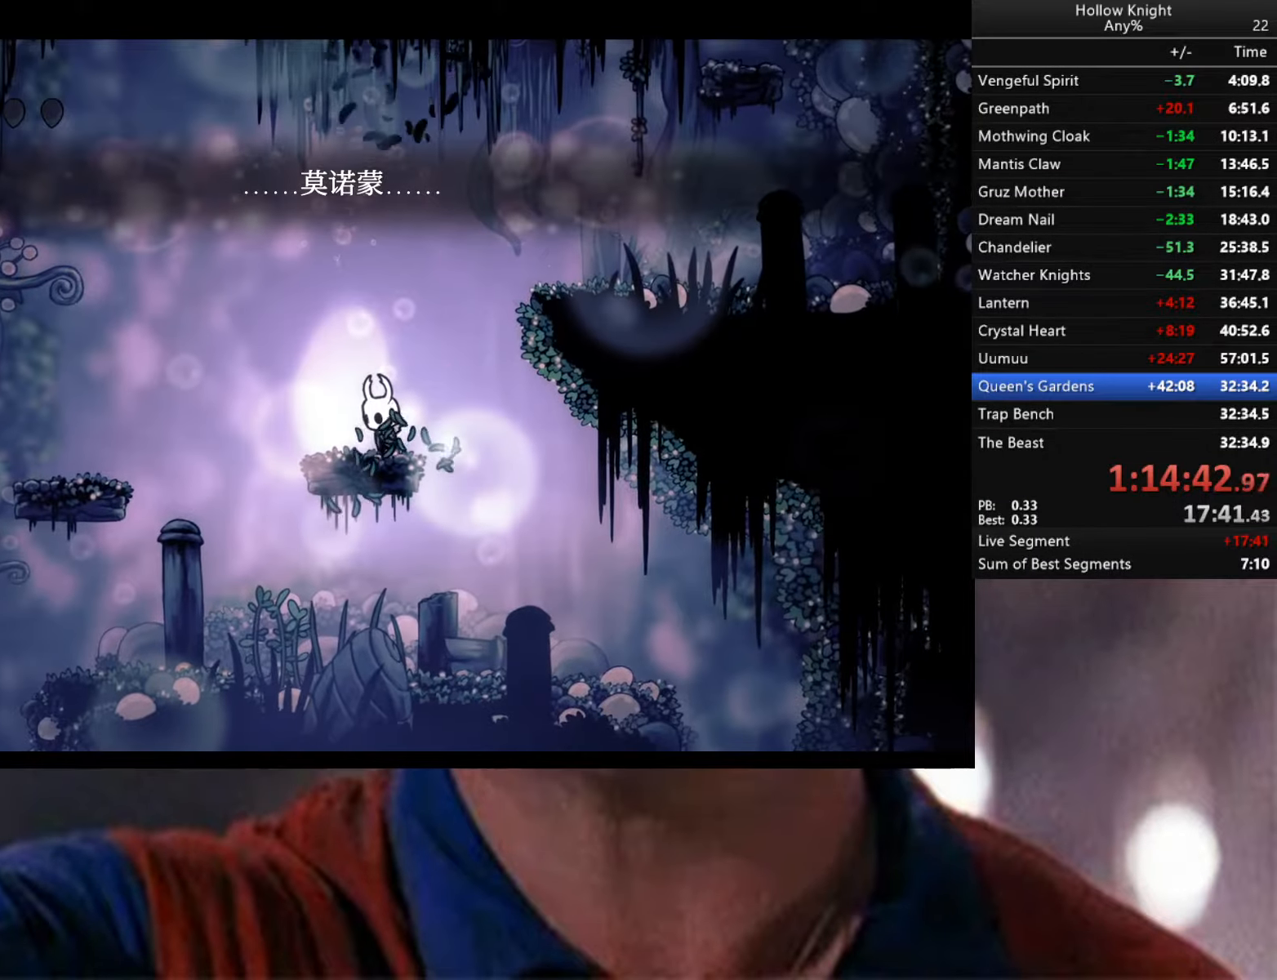
{"buttons": ["B"], "left_stick": "center", "right_stick": "center", "events": []}
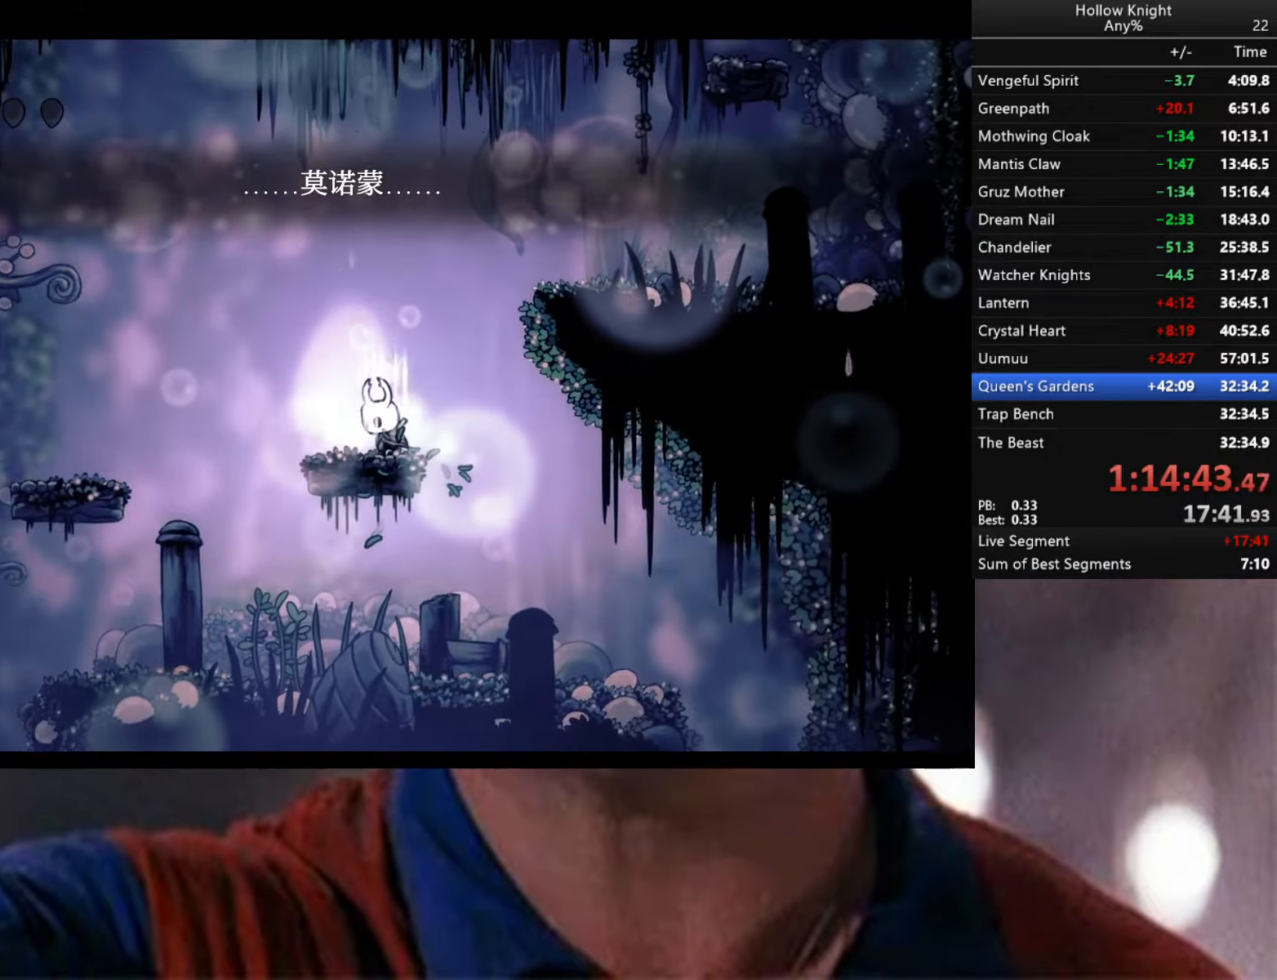
{"buttons": ["B"], "left_stick": "center", "right_stick": "center", "events": []}
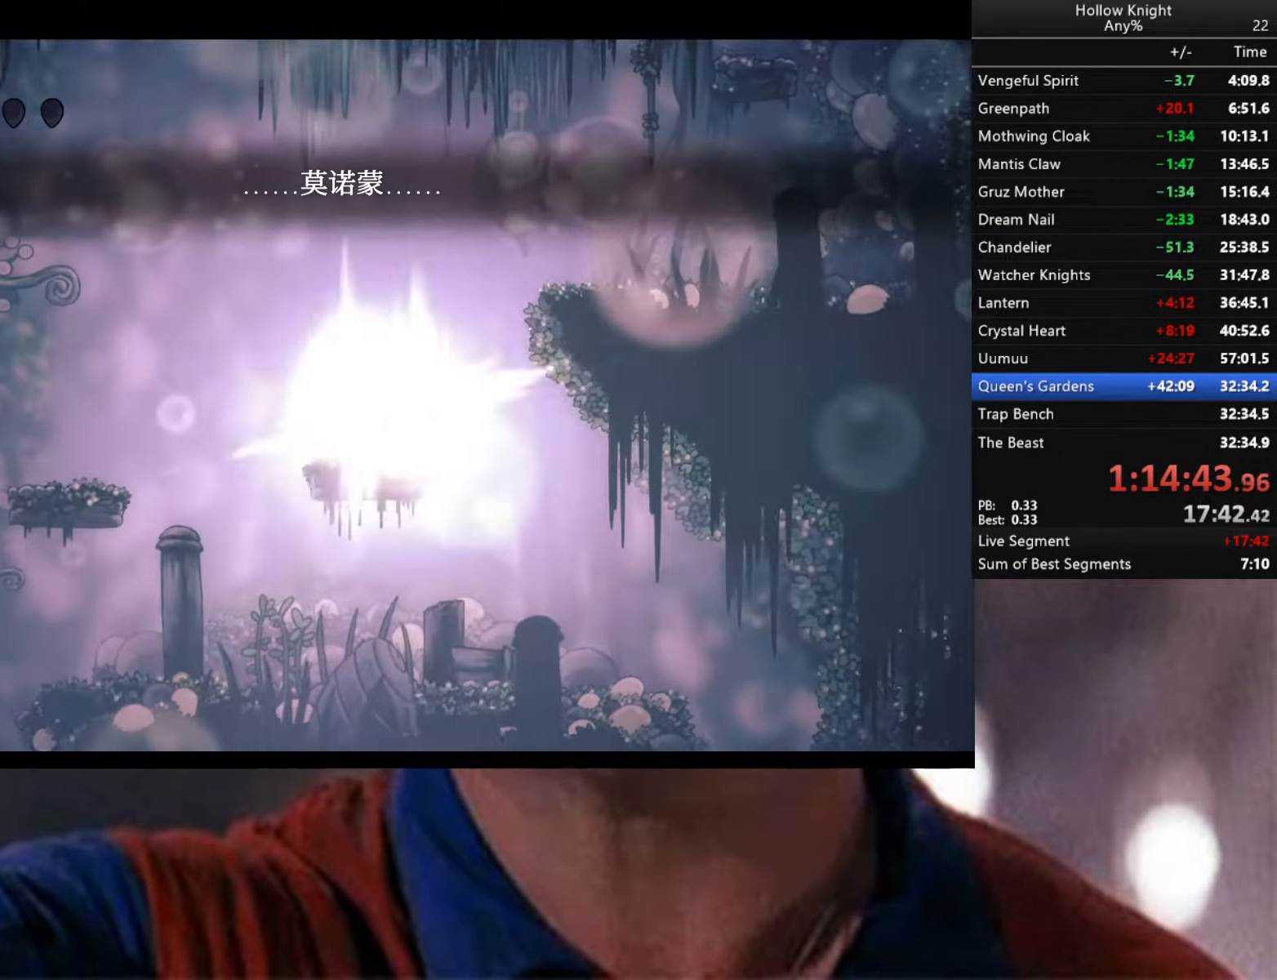
{"buttons": [], "left_stick": "center", "right_stick": "center", "events": [[217, "B", "up"], [383, "R2", "down"], [483, "R2", "up"]]}
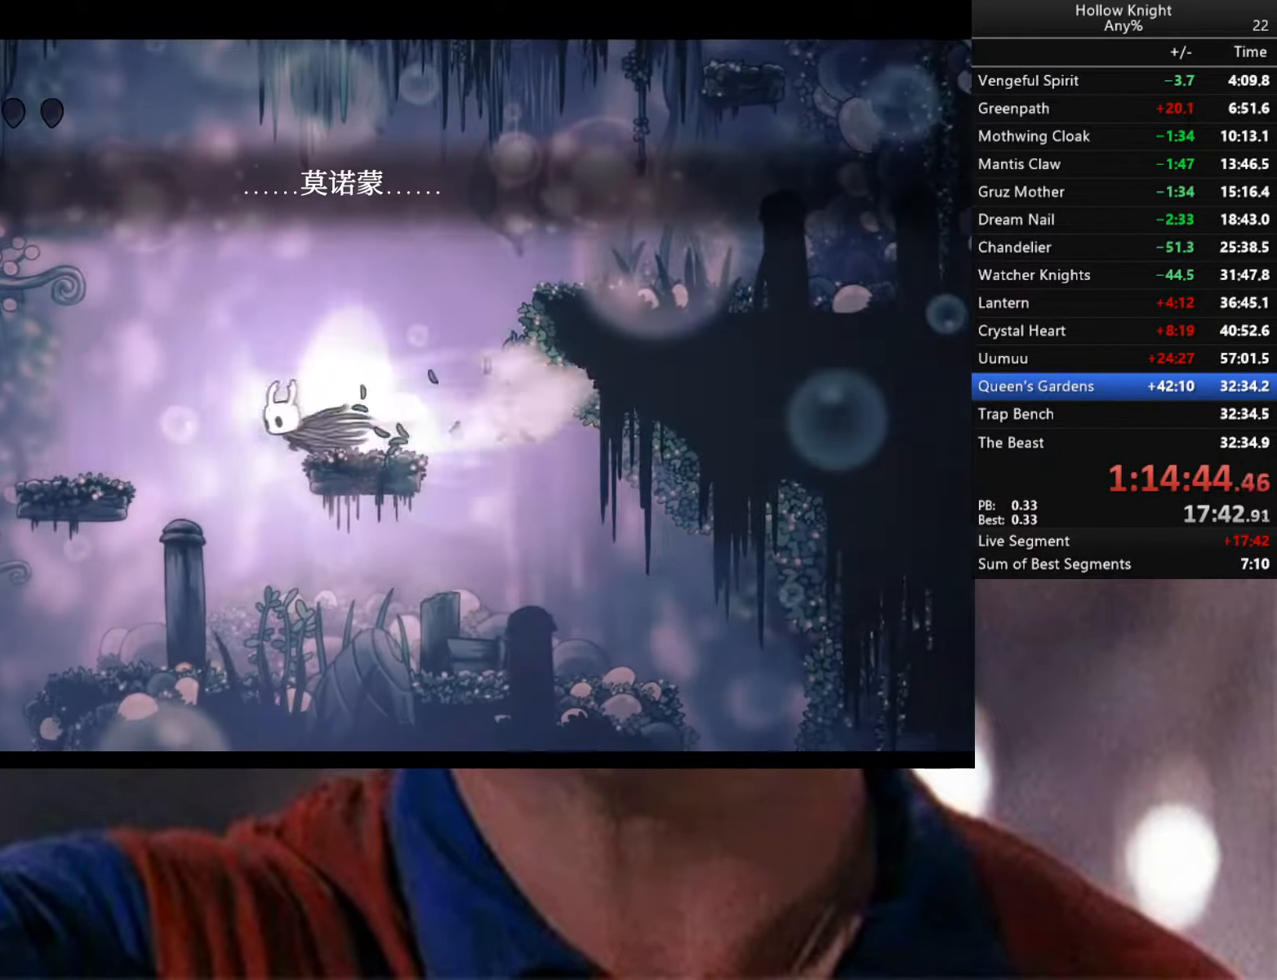
{"buttons": [], "left_stick": "center", "right_stick": "center", "events": []}
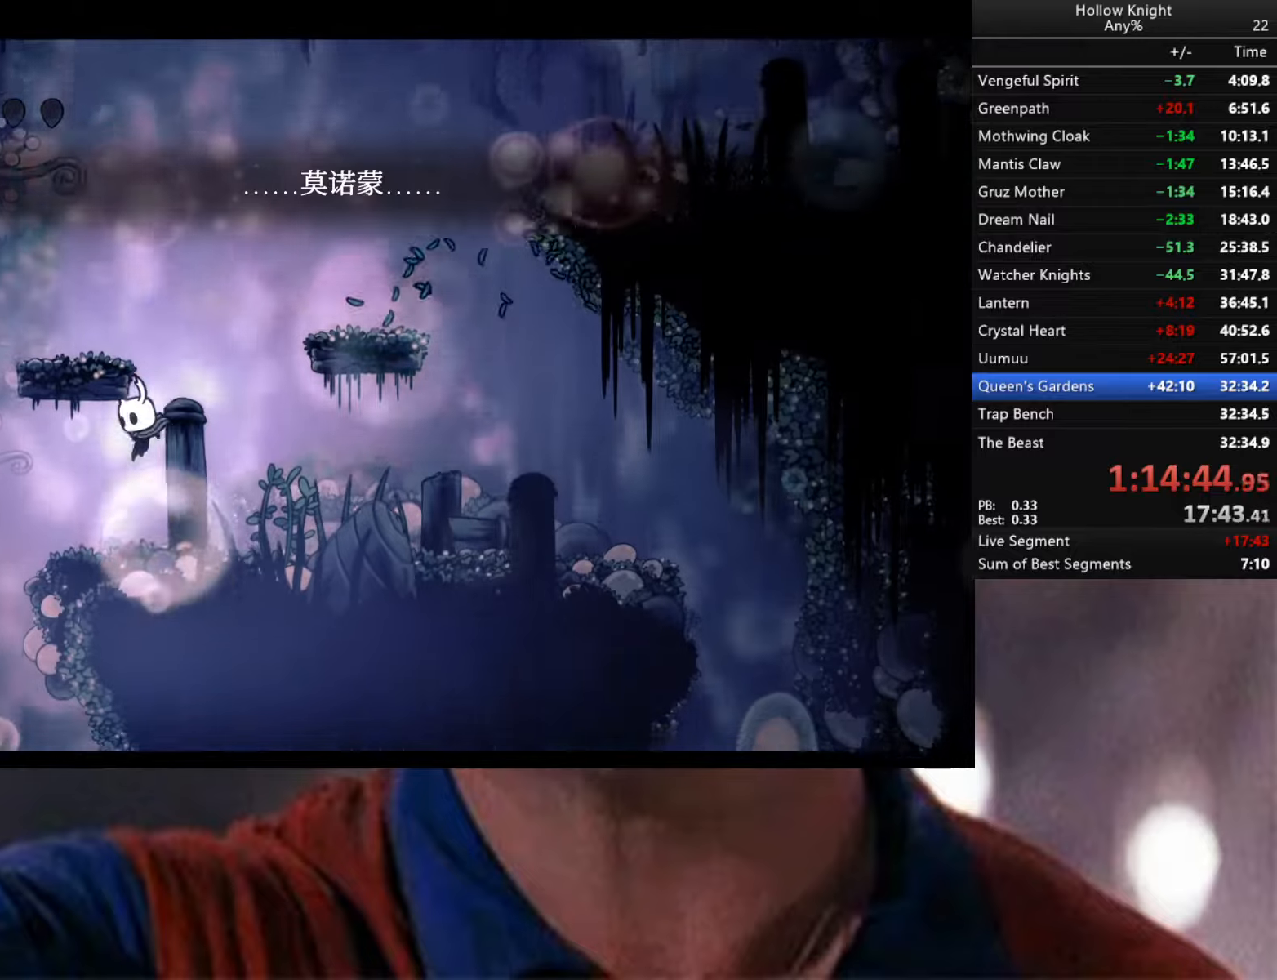
{"buttons": [], "left_stick": "center", "right_stick": "center", "events": [[100, "X", "down"], [184, "X", "up"]]}
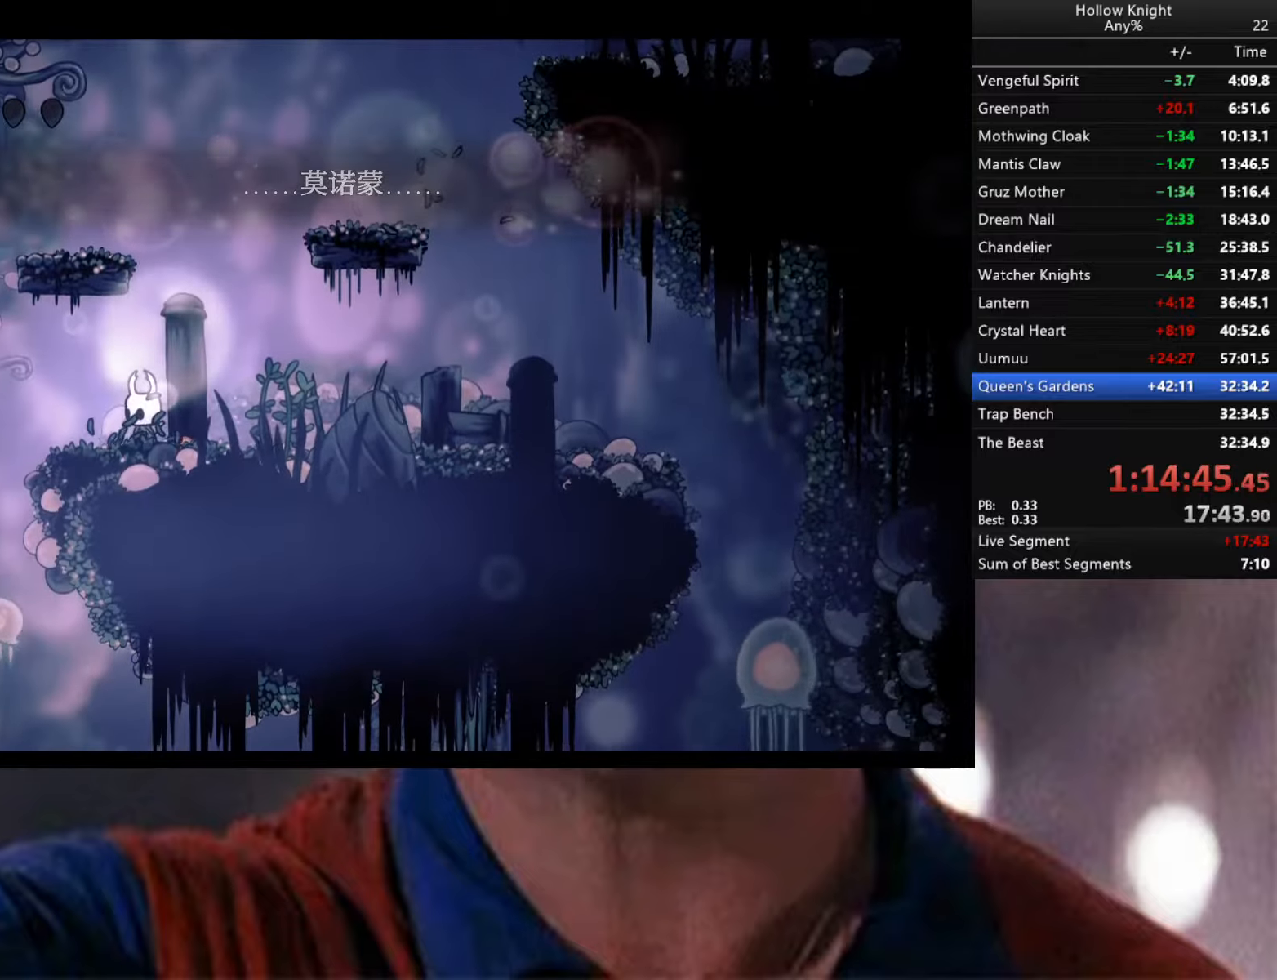
{"buttons": [], "left_stick": "down-right", "right_stick": "center", "events": [[100, "left_stick", "down-left"], [400, "left_stick", "down-right"]]}
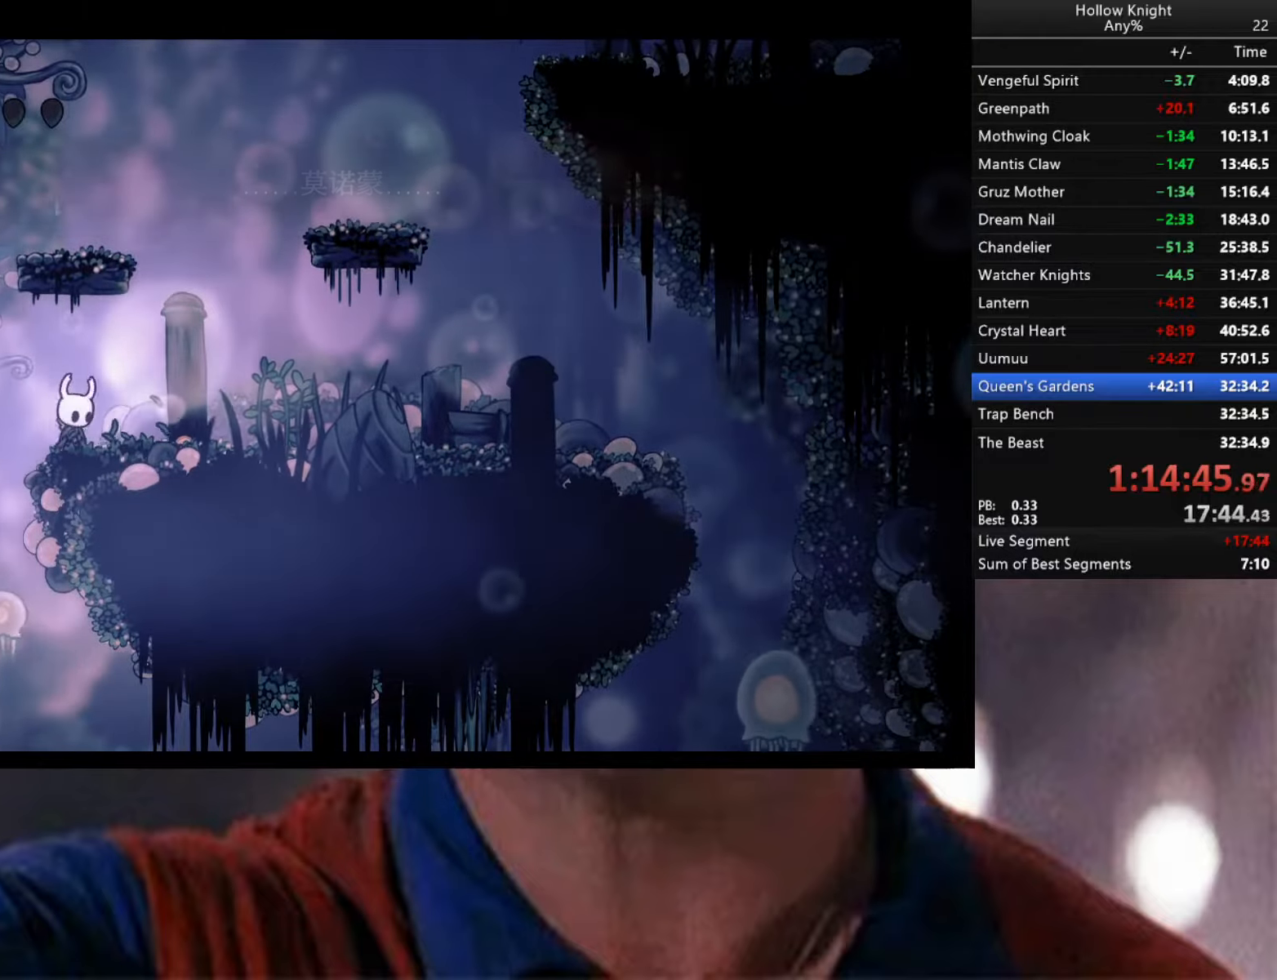
{"buttons": ["R2"], "left_stick": "left", "right_stick": "center", "events": [[117, "left_stick", "center"], [200, "left_stick", "left"], [450, "R2", "down"]]}
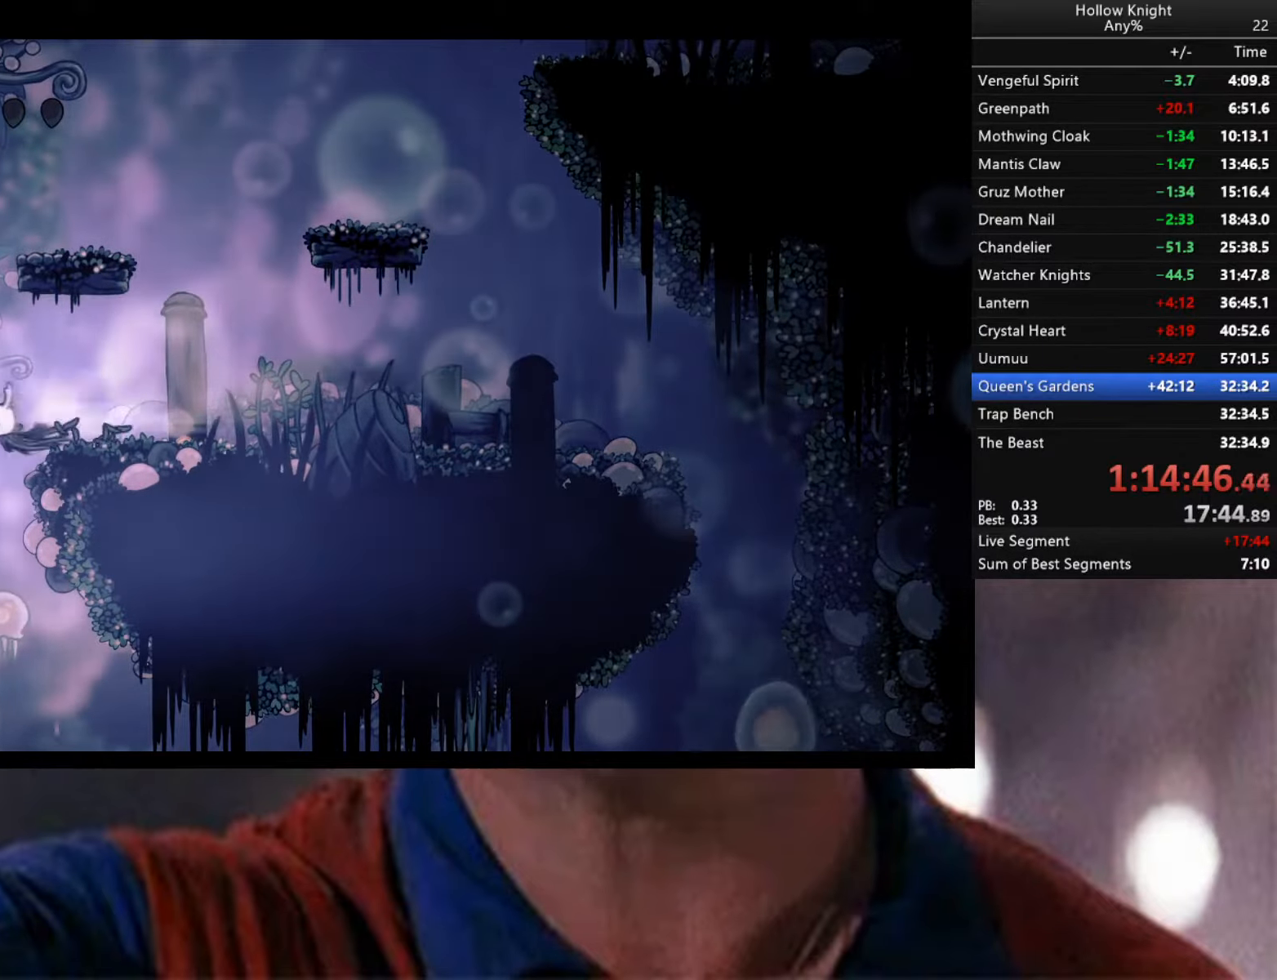
{"buttons": [], "left_stick": "center", "right_stick": "center", "events": [[67, "R2", "up"], [250, "left_stick", "center"]]}
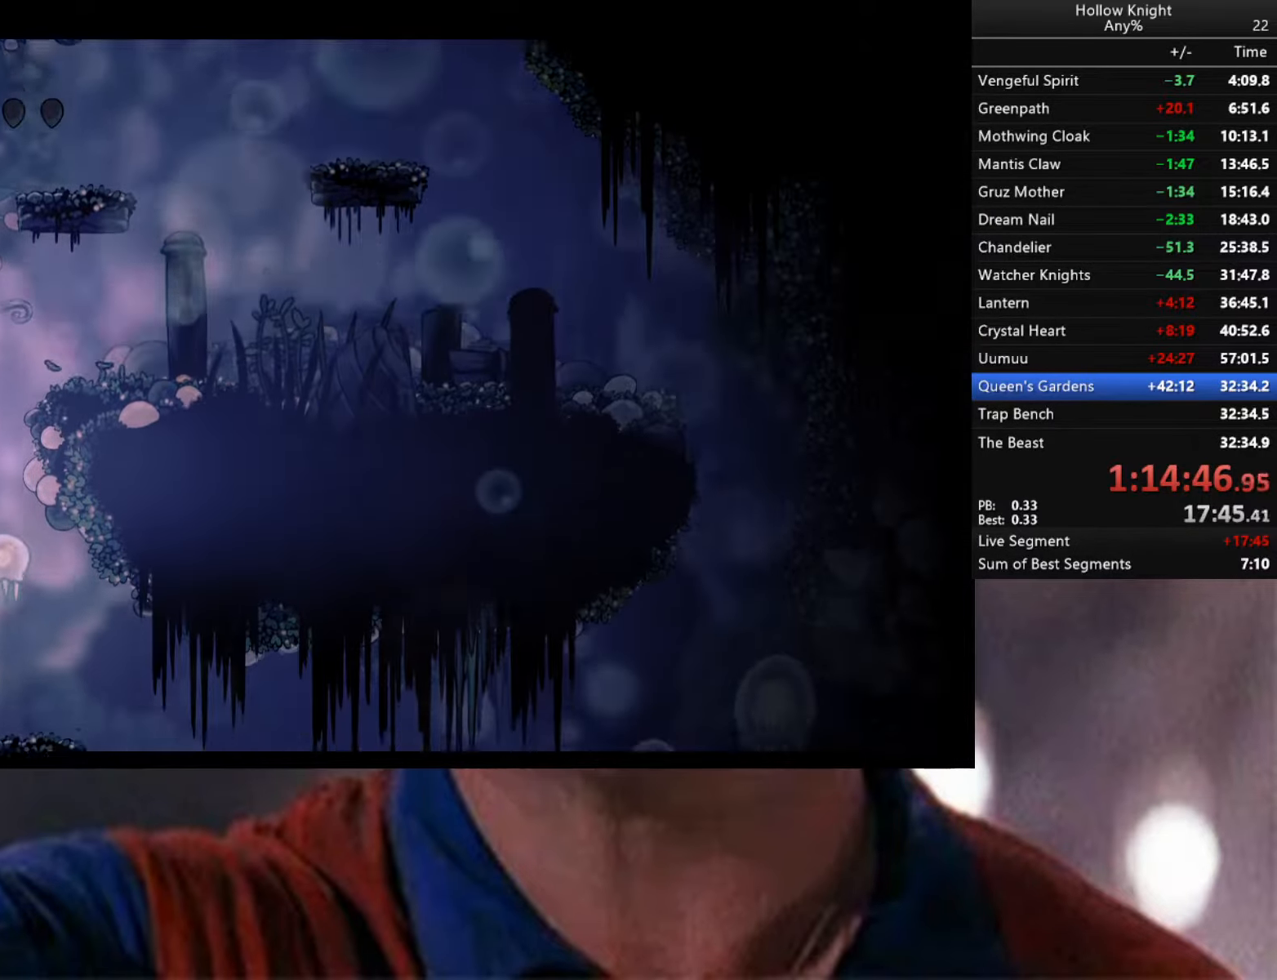
{"buttons": [], "left_stick": "right", "right_stick": "center", "events": [[17, "left_stick", "right"], [150, "left_stick", "center"], [450, "left_stick", "right"]]}
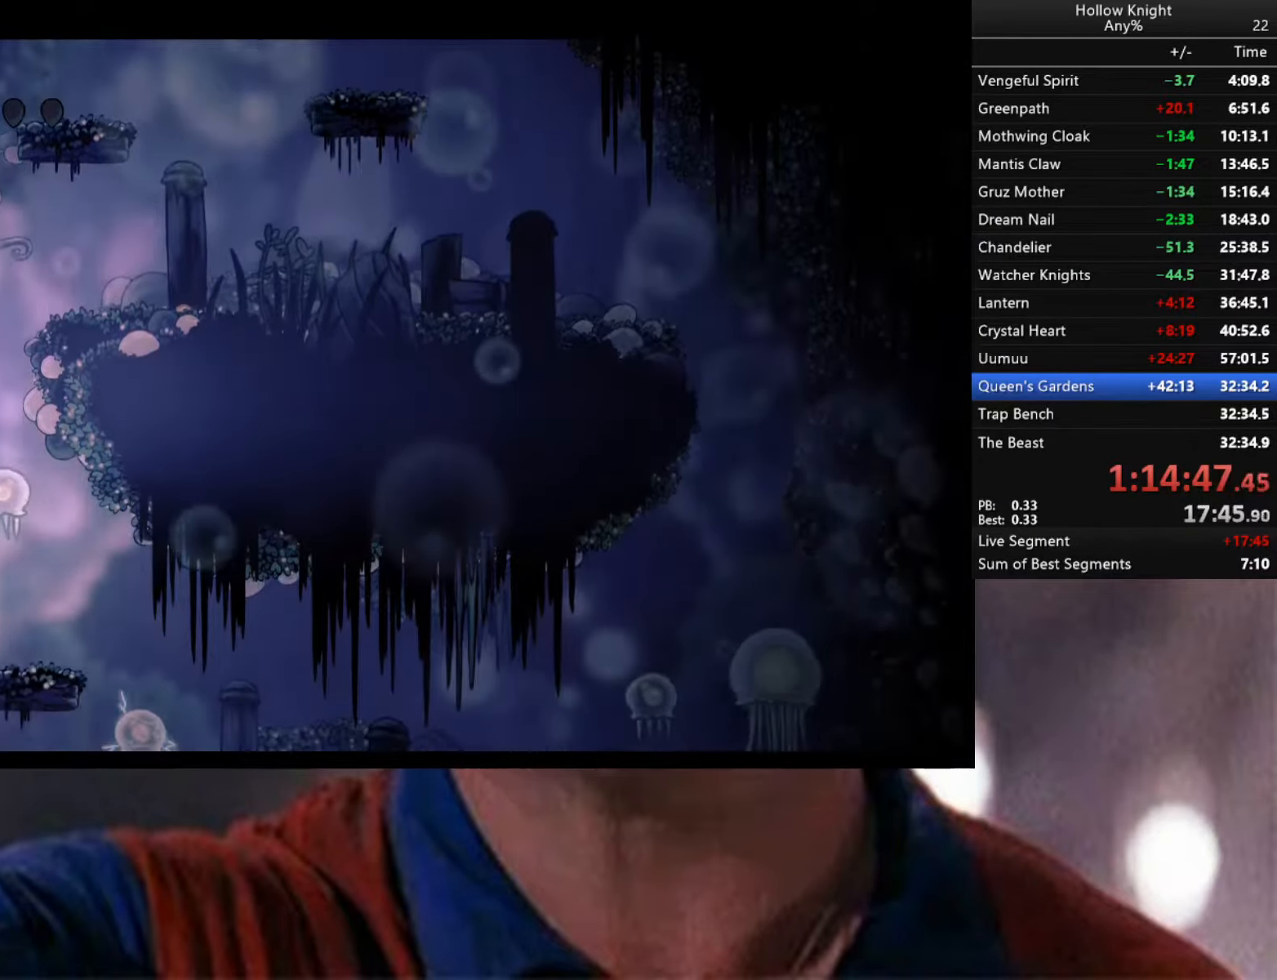
{"buttons": [], "left_stick": "right", "right_stick": "center", "events": [[150, "X", "down"], [234, "X", "up"]]}
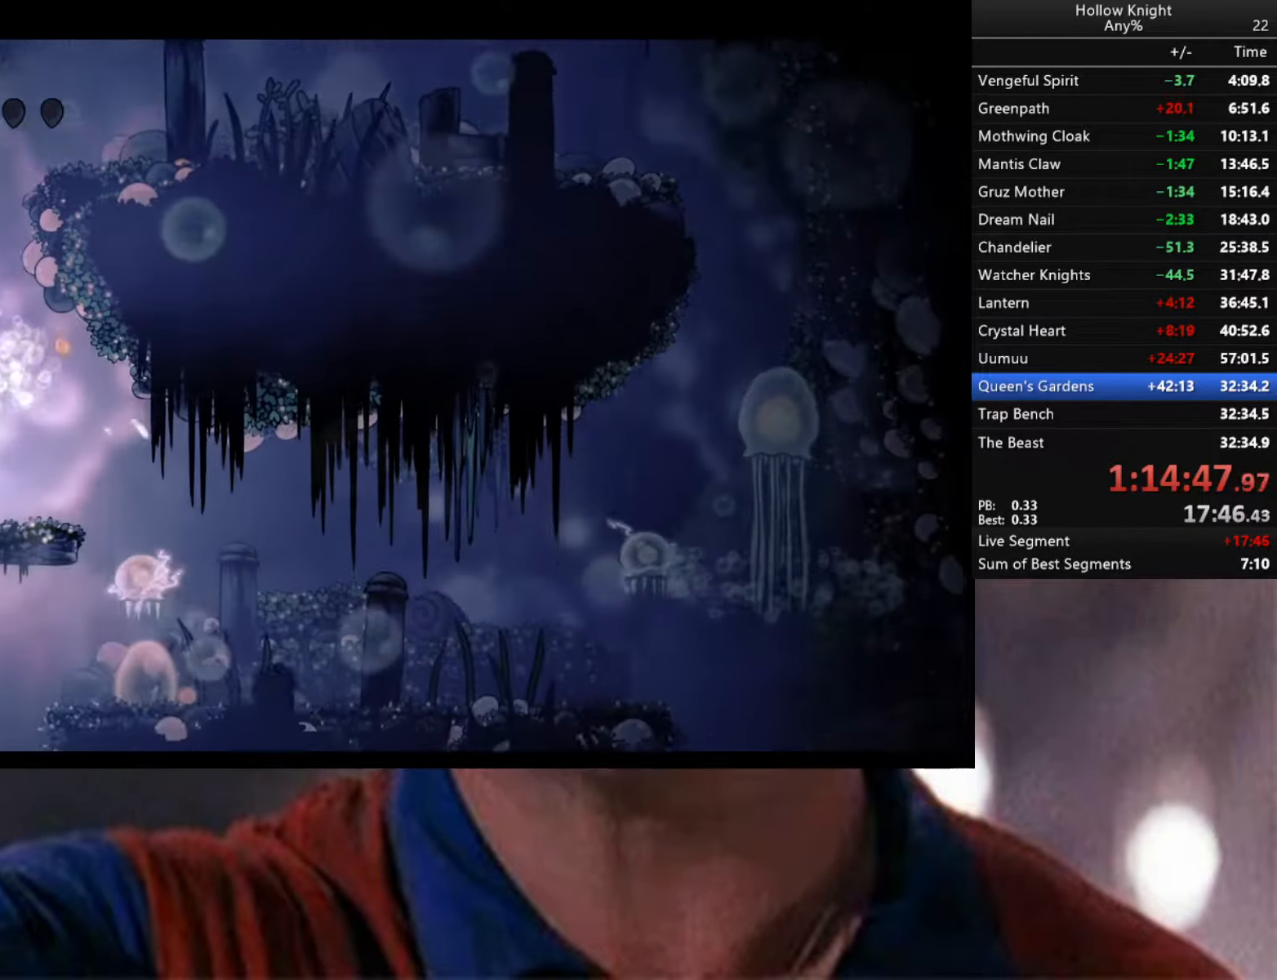
{"buttons": ["R2"], "left_stick": "right", "right_stick": "center", "events": [[217, "R2", "down"]]}
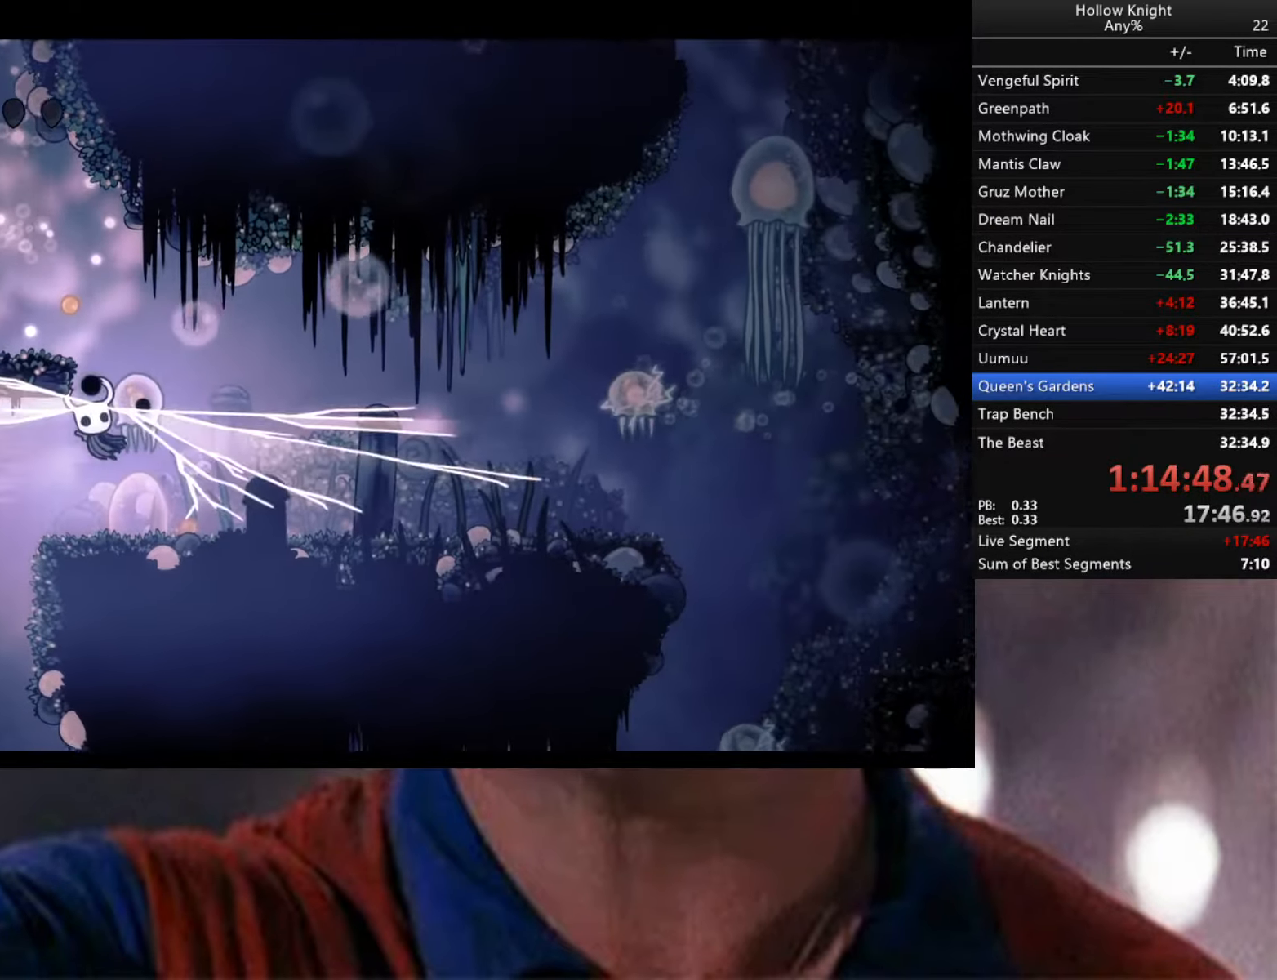
{"buttons": [], "left_stick": "right", "right_stick": "center", "events": [[50, "R2", "up"], [84, "left_stick", "center"], [234, "left_stick", "right"]]}
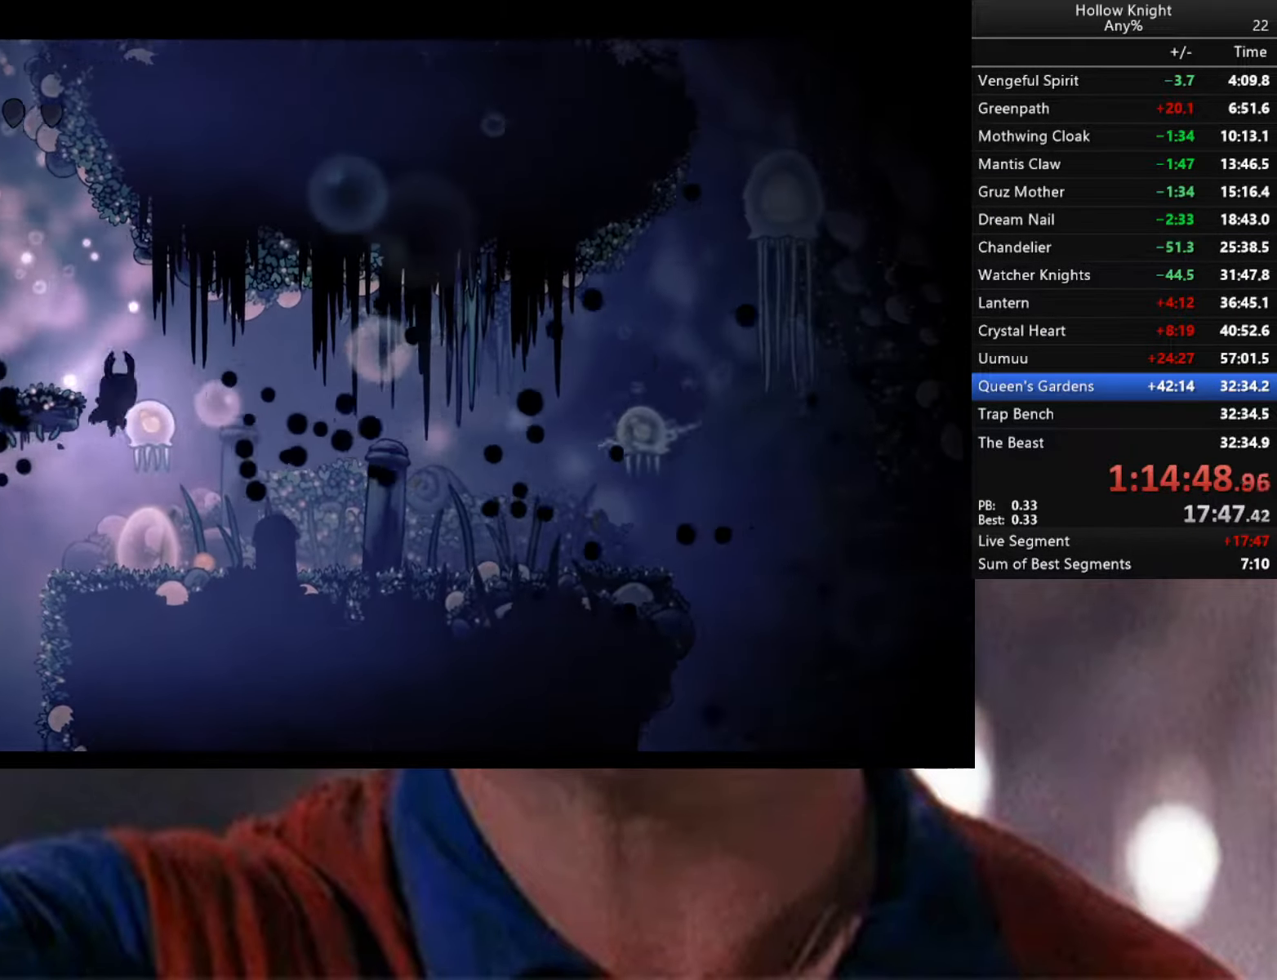
{"buttons": ["B"], "left_stick": "center", "right_stick": "center", "events": [[34, "X", "down"], [184, "X", "up"], [334, "left_stick", "center"], [450, "B", "down"]]}
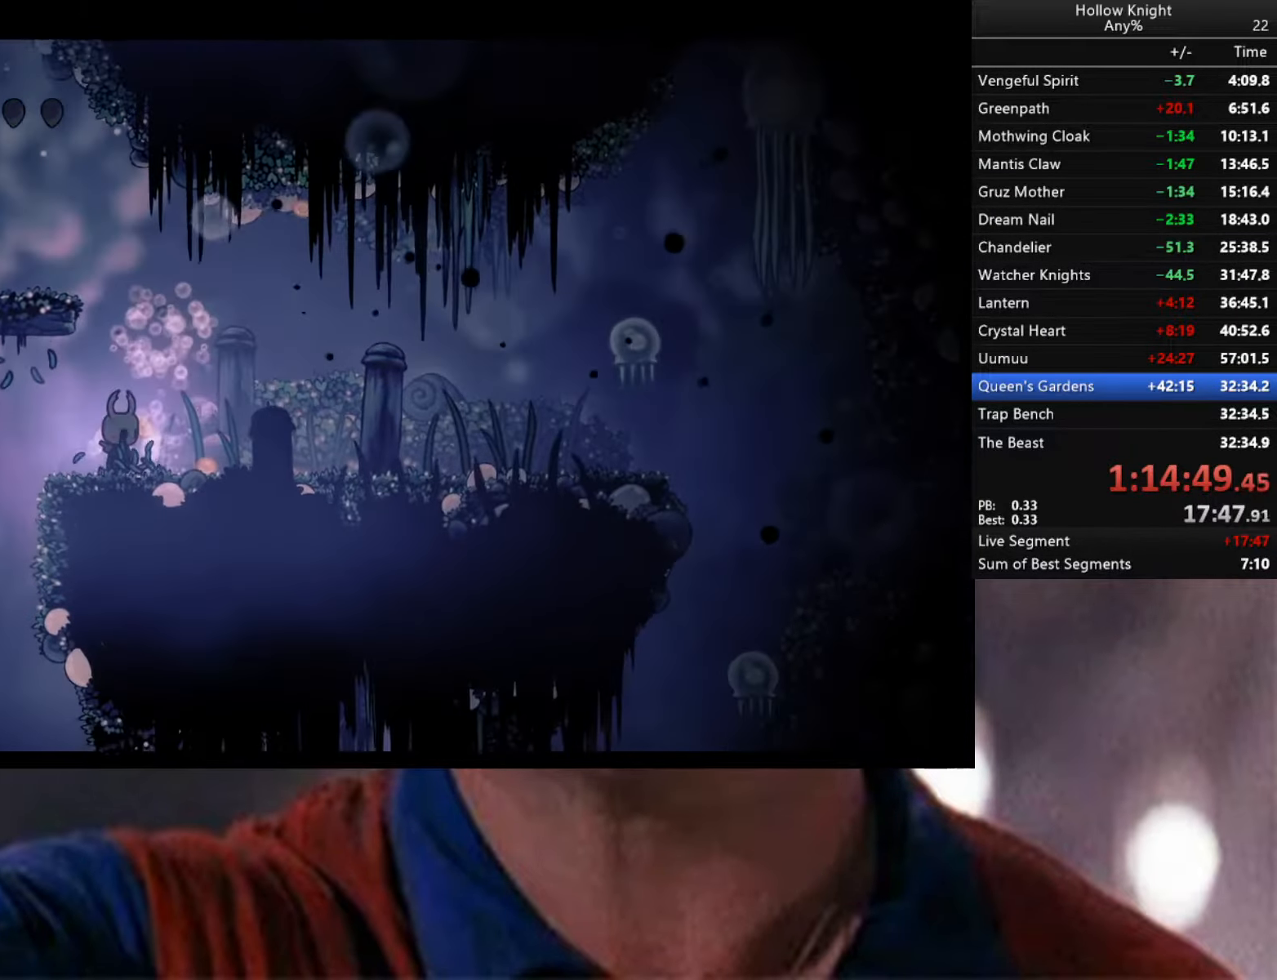
{"buttons": ["B"], "left_stick": "center", "right_stick": "center", "events": []}
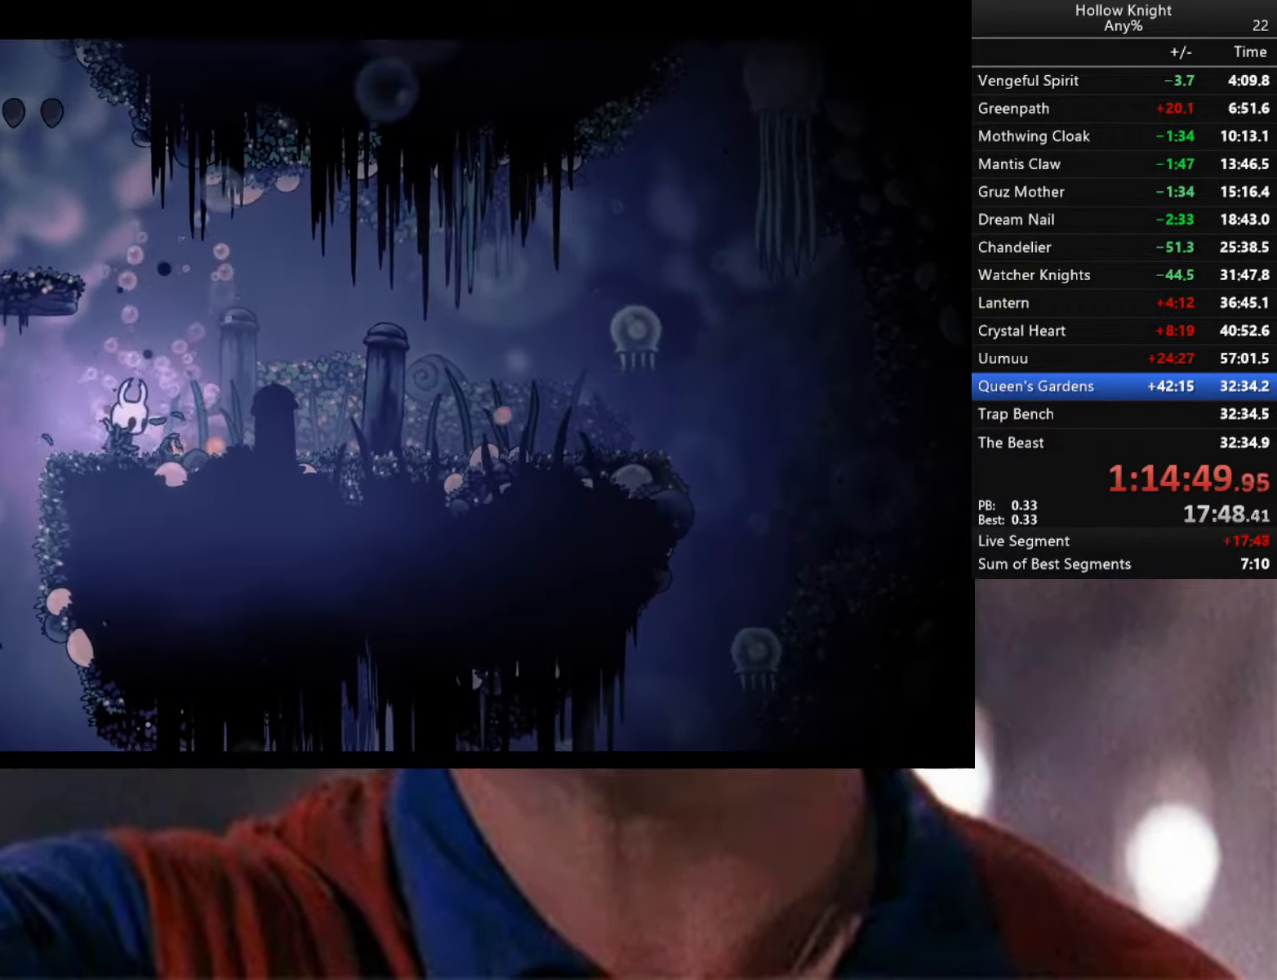
{"buttons": ["B"], "left_stick": "center", "right_stick": "center", "events": []}
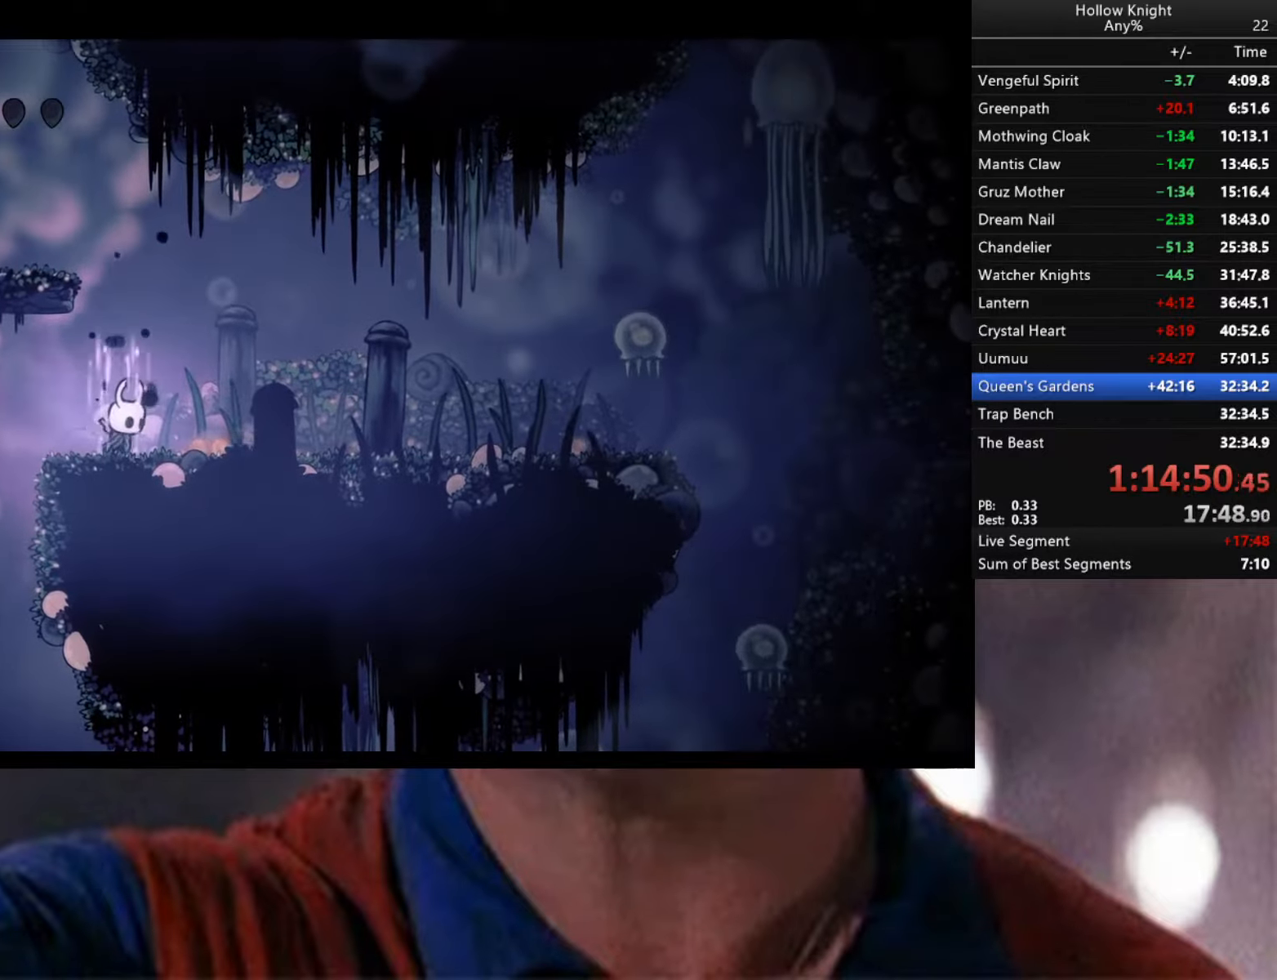
{"buttons": ["B"], "left_stick": "center", "right_stick": "center", "events": []}
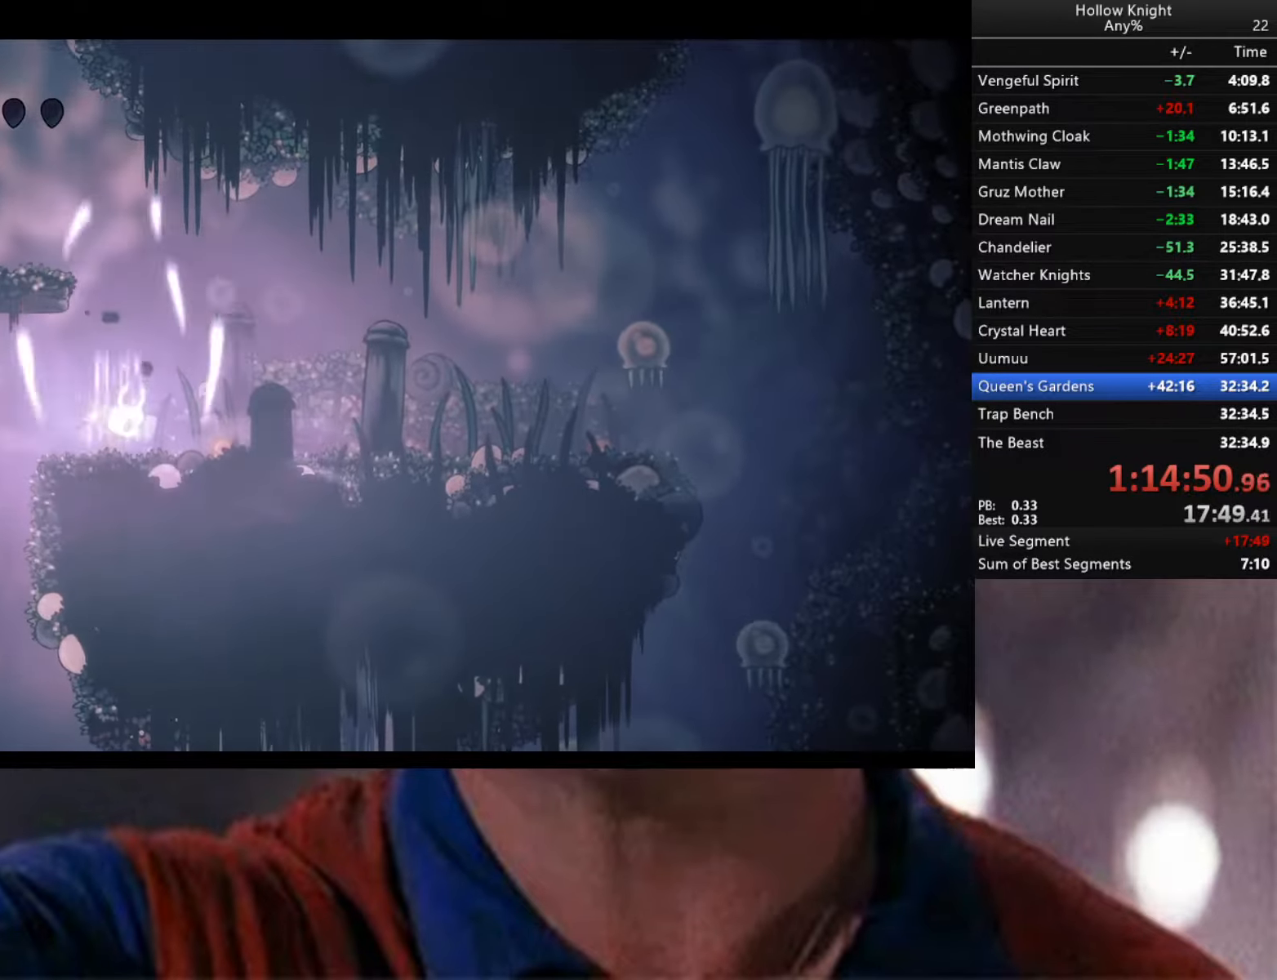
{"buttons": ["R2"], "left_stick": "right", "right_stick": "center", "events": [[150, "B", "up"], [200, "left_stick", "right"], [466, "R2", "down"]]}
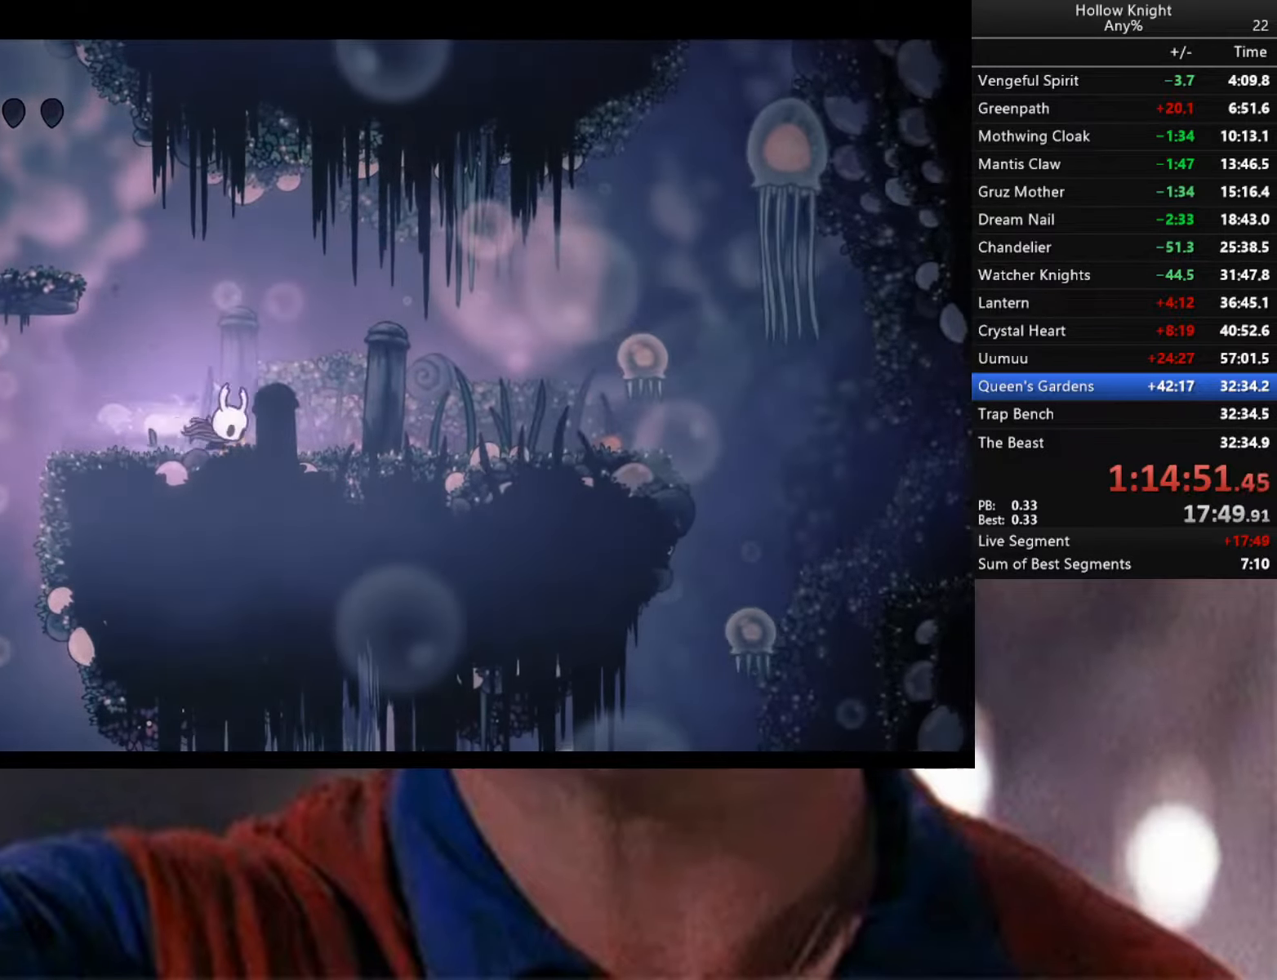
{"buttons": ["Y"], "left_stick": "right", "right_stick": "center", "events": [[183, "R2", "up"], [383, "Y", "down"]]}
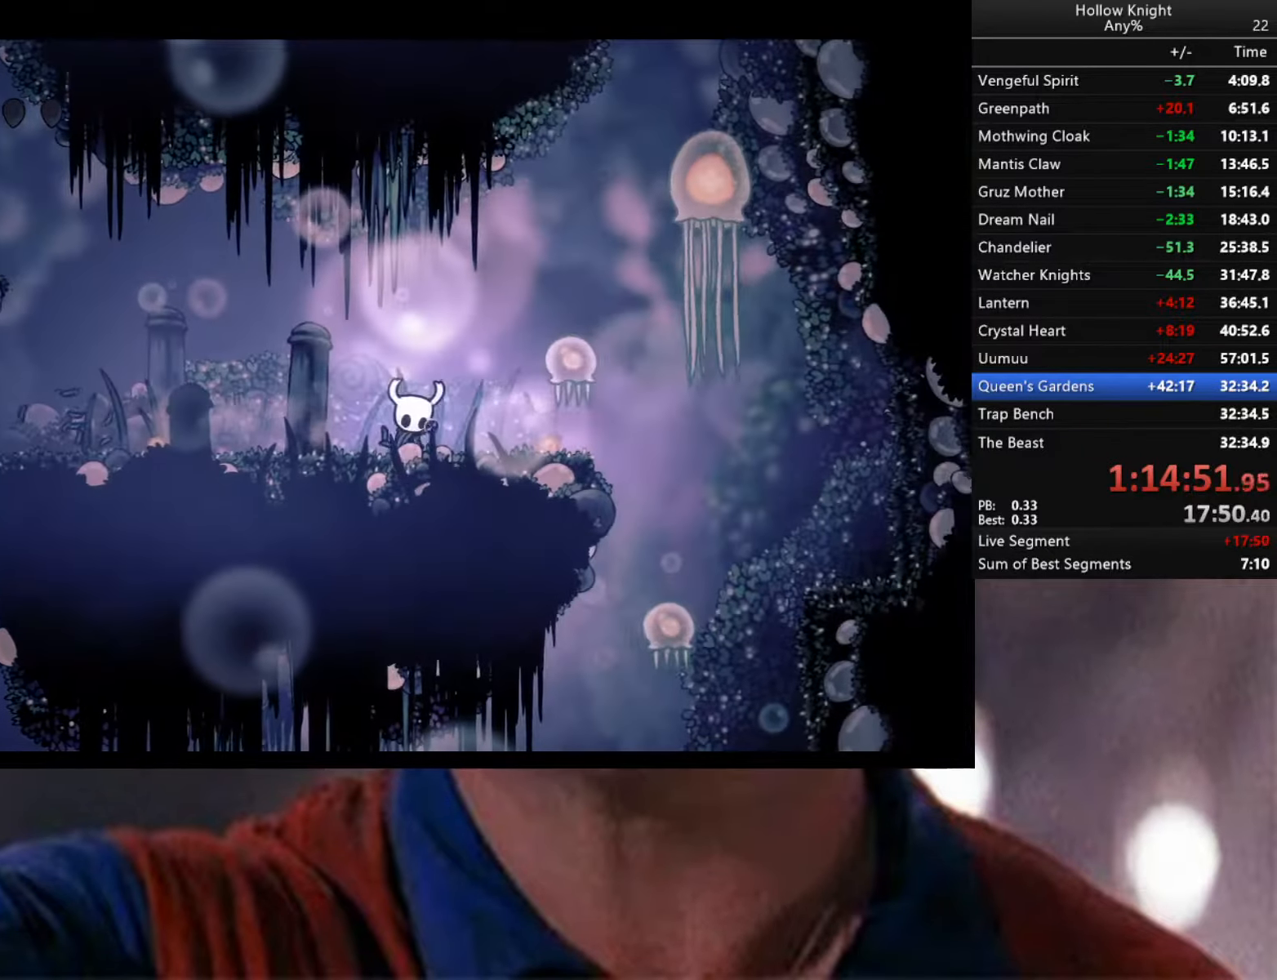
{"buttons": ["Y"], "left_stick": "right", "right_stick": "center", "events": []}
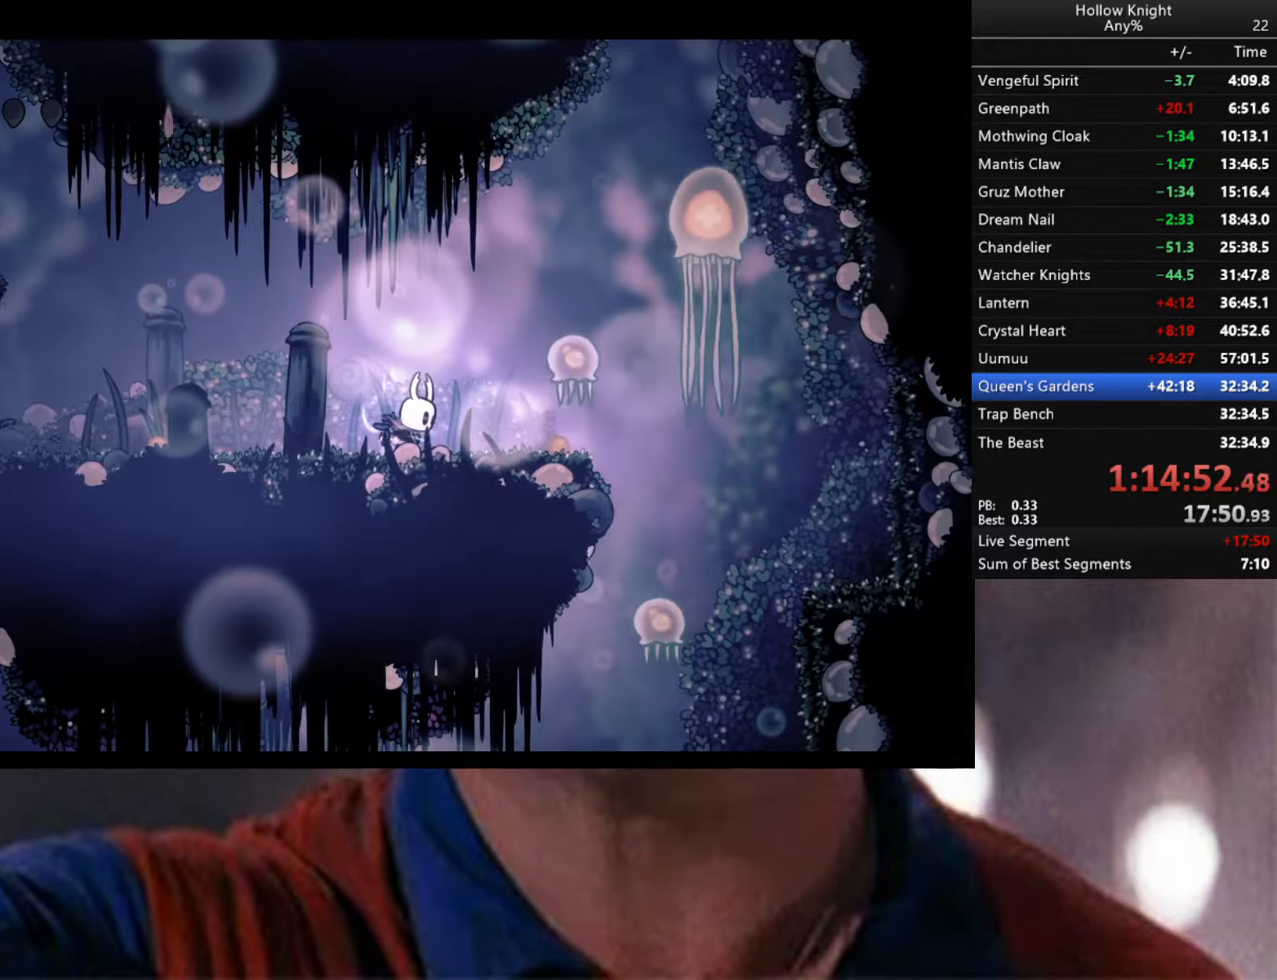
{"buttons": ["Y"], "left_stick": "right", "right_stick": "center", "events": []}
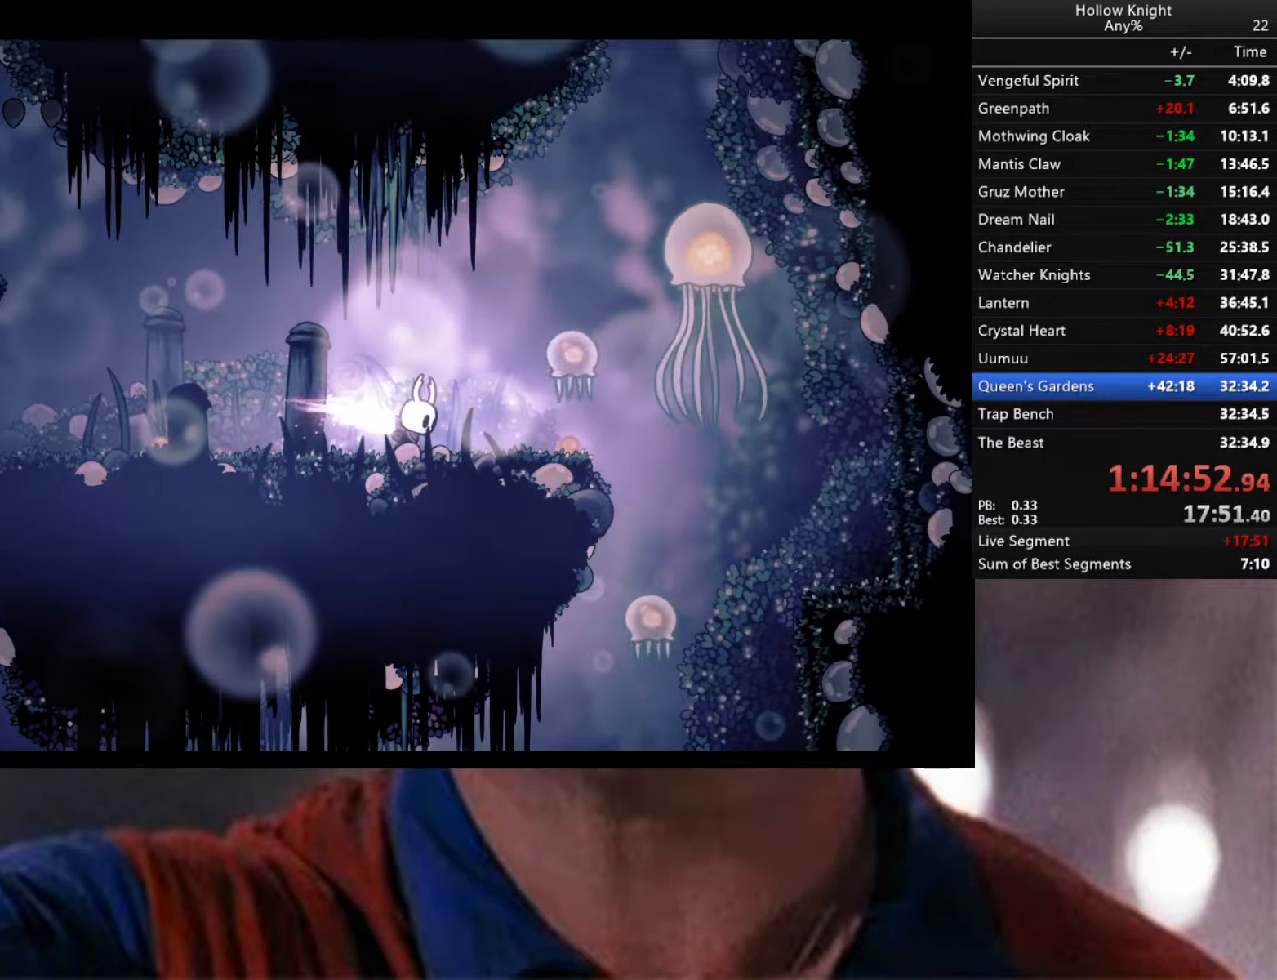
{"buttons": [], "left_stick": "center", "right_stick": "center", "events": [[383, "left_stick", "center"], [450, "Y", "up"]]}
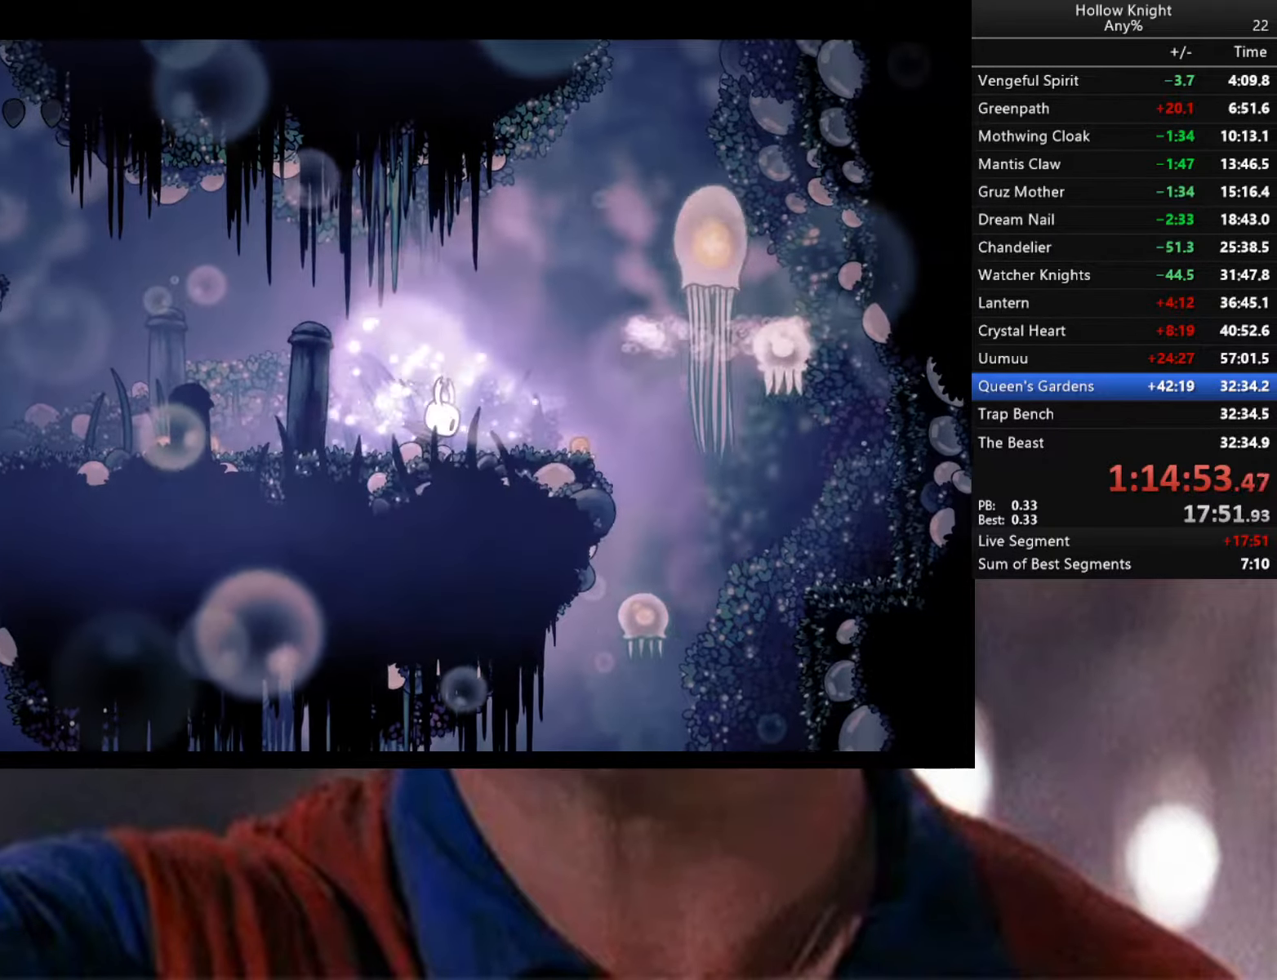
{"buttons": [], "left_stick": "center", "right_stick": "center", "events": [[183, "left_stick", "right"], [450, "left_stick", "center"]]}
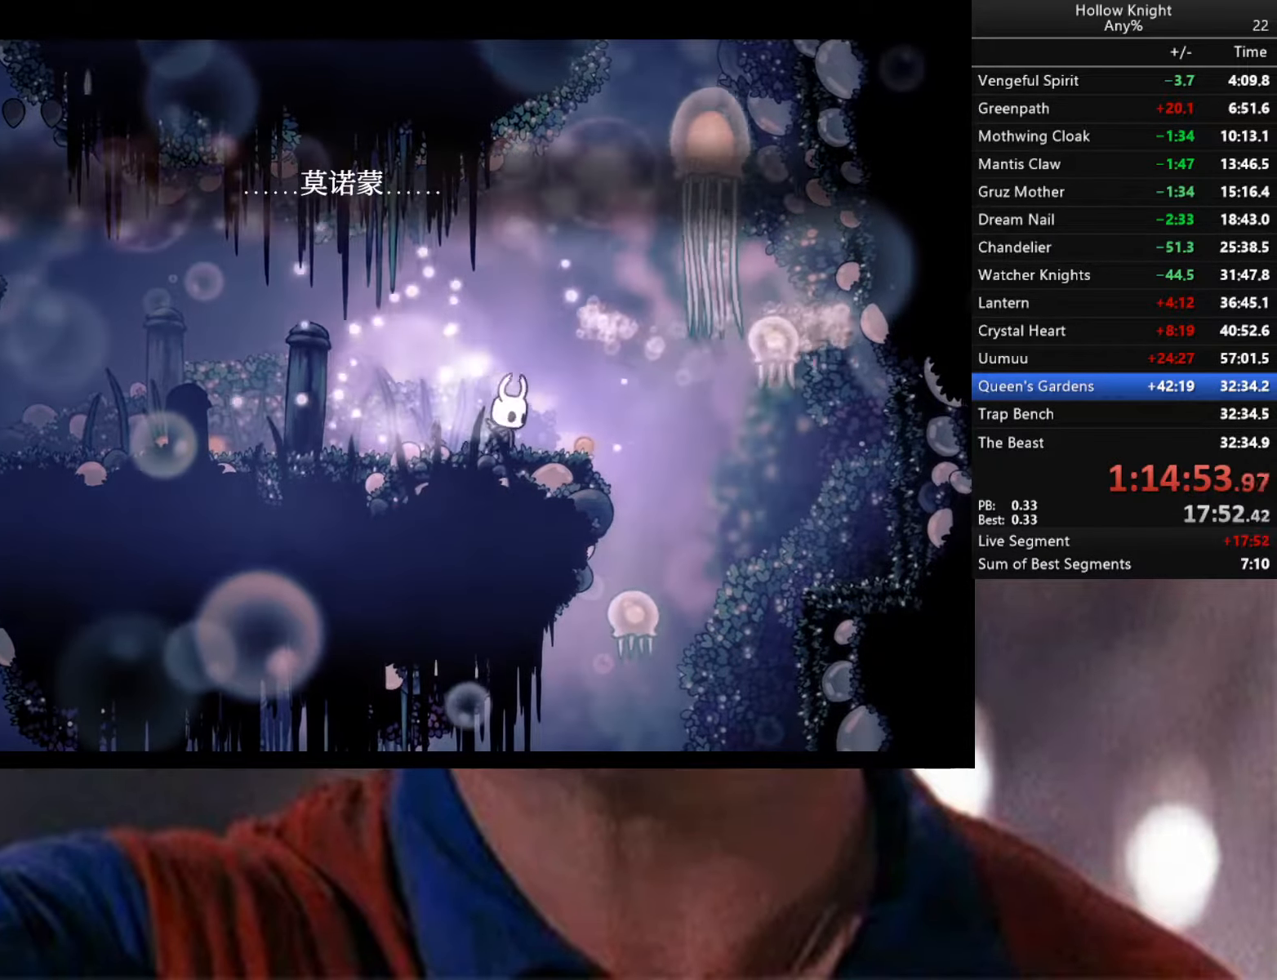
{"buttons": ["A", "X"], "left_stick": "right", "right_stick": "center", "events": [[100, "left_stick", "right"], [366, "A", "down"], [416, "X", "down"]]}